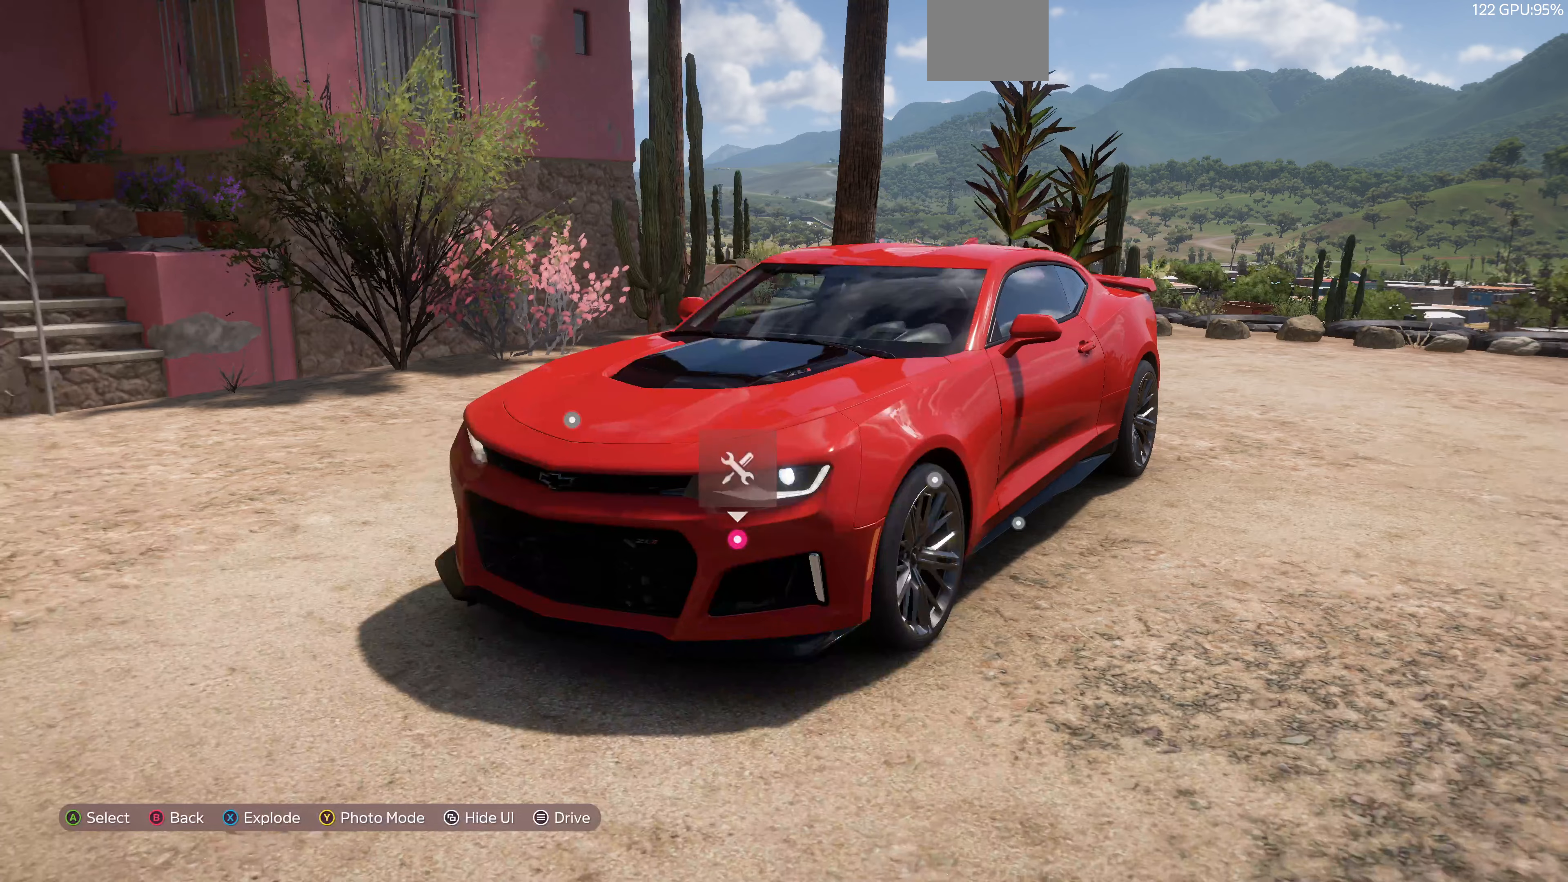
Gameplay with a controller (PlayStation layout); each line is a JSON object with the inputs held at the frame after it. "events" lists button and stick changes between this image and that frame as [ms after this image, input, new state], when the widget could be followed in between.
{"buttons": ["CIRCLE"], "left_stick": "center", "right_stick": "center", "events": [[500, "CIRCLE", "down"]]}
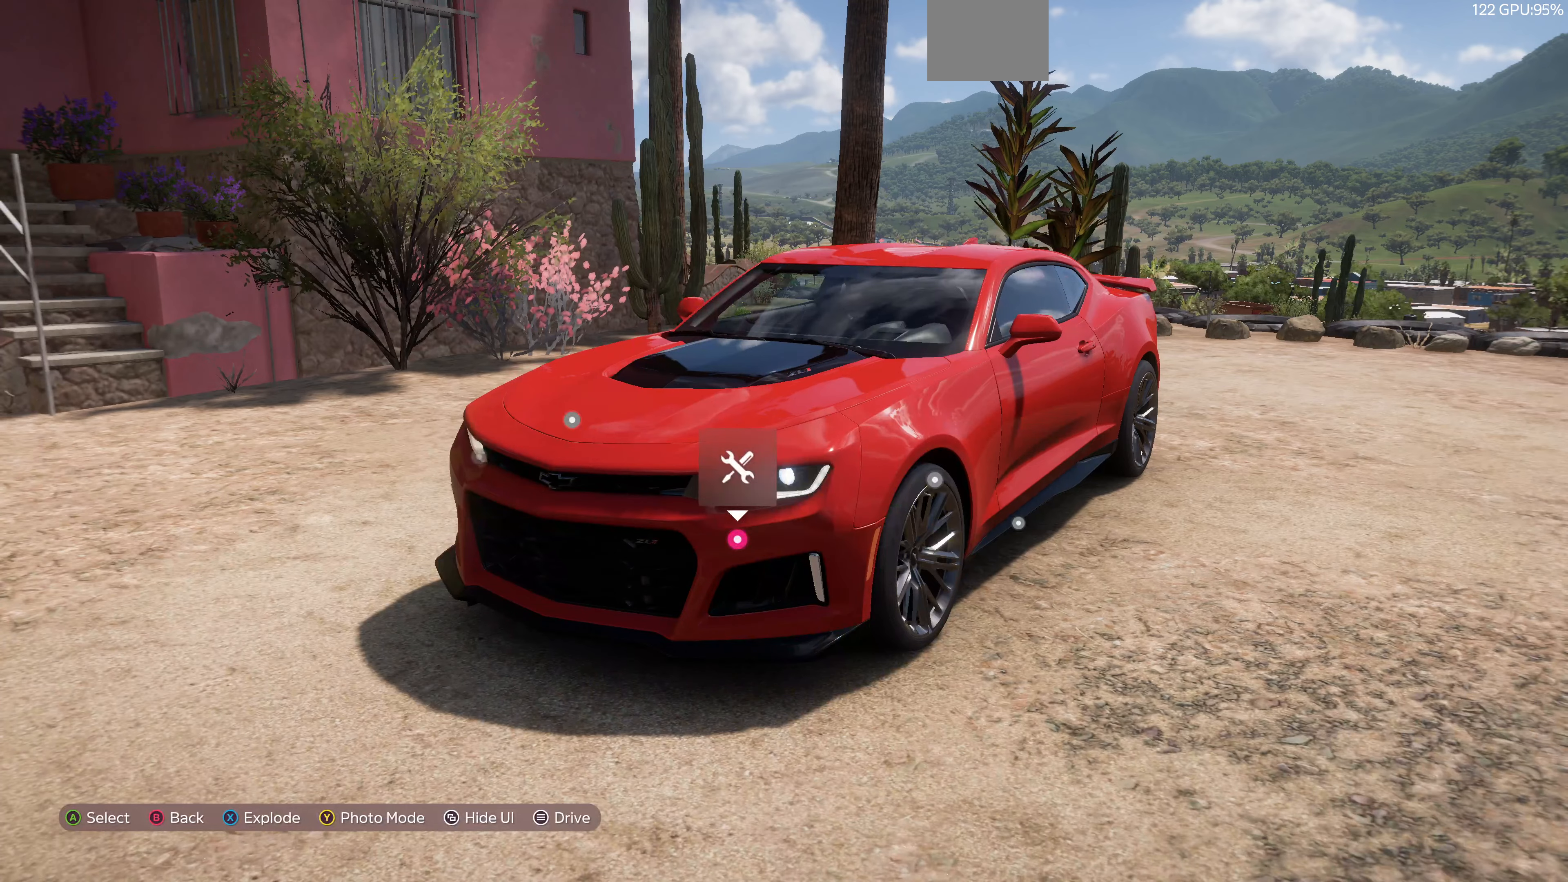
{"buttons": [], "left_stick": "center", "right_stick": "center", "events": [[200, "CIRCLE", "up"]]}
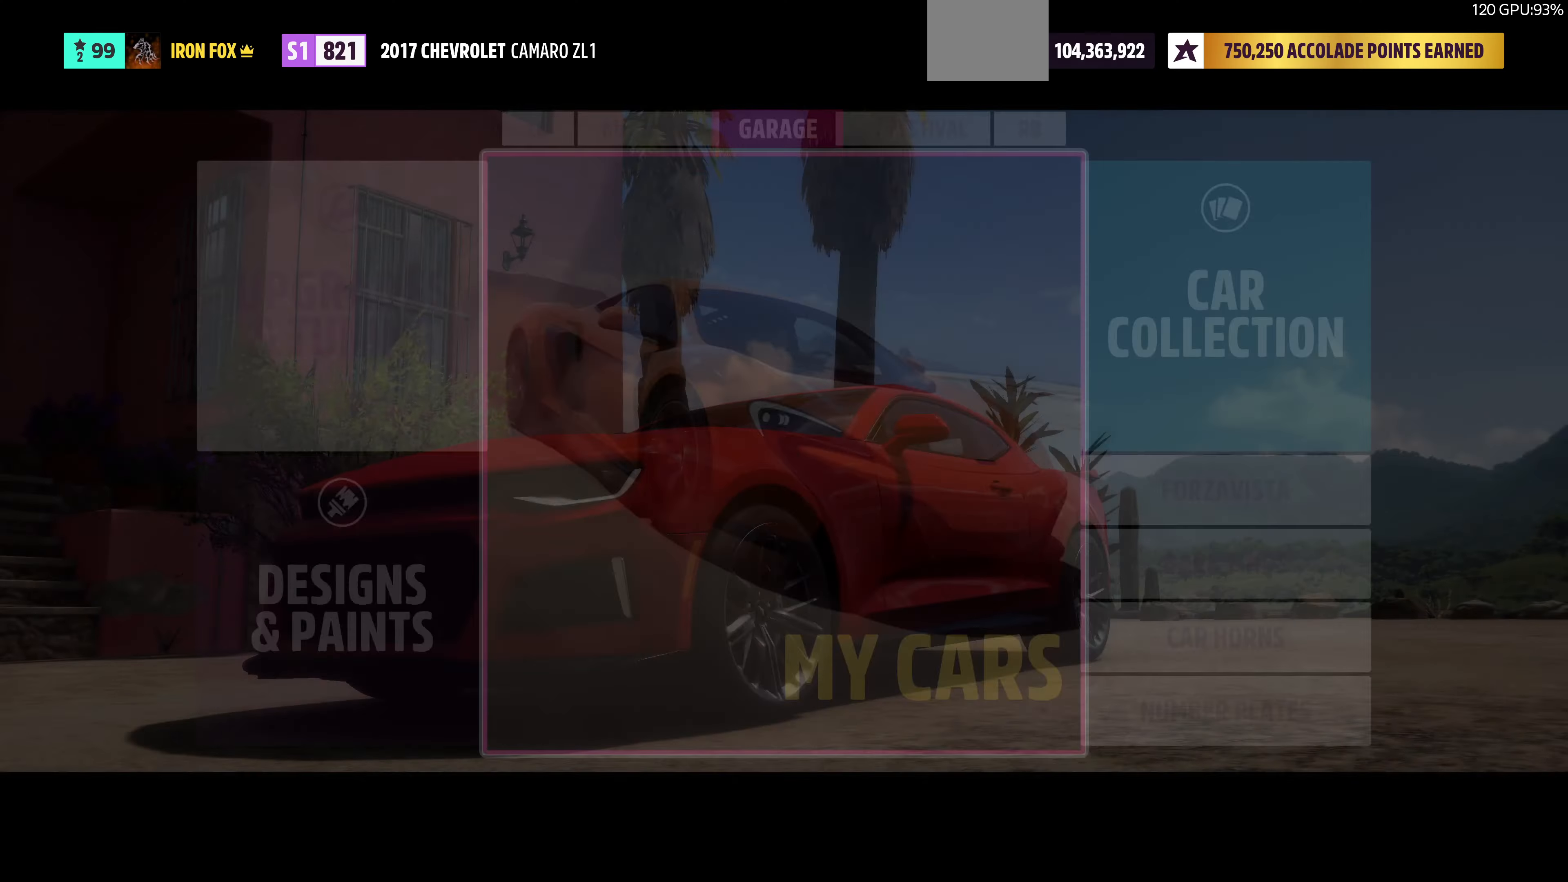
{"buttons": [], "left_stick": "center", "right_stick": "center", "events": []}
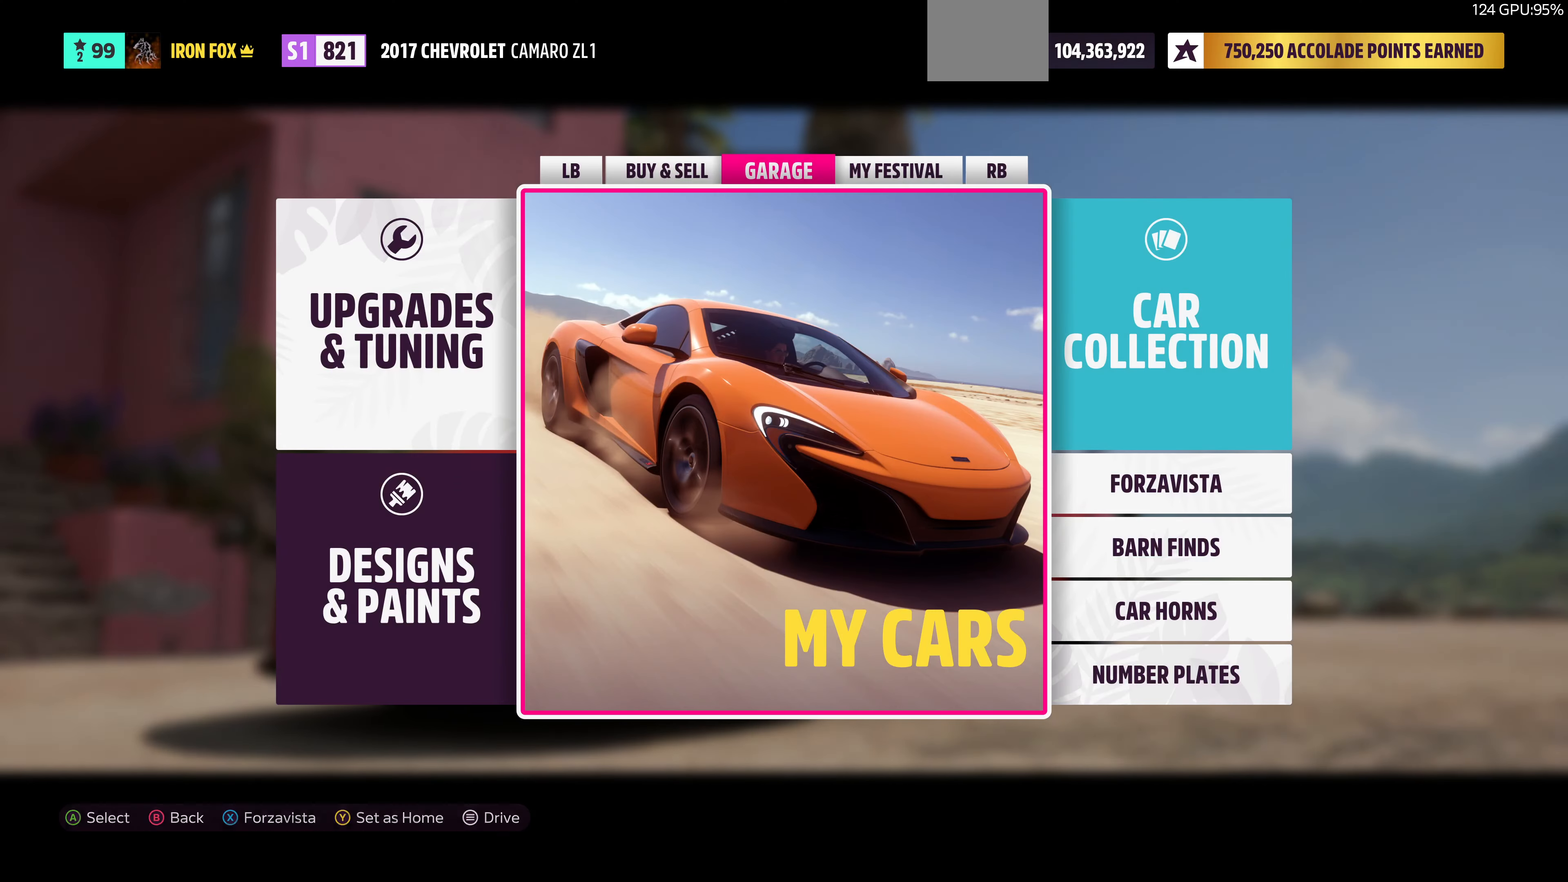
{"buttons": ["DPAD_RIGHT"], "left_stick": "center", "right_stick": "center", "events": [[167, "DPAD_LEFT", "down"], [300, "DPAD_LEFT", "up"], [400, "DPAD_RIGHT", "down"]]}
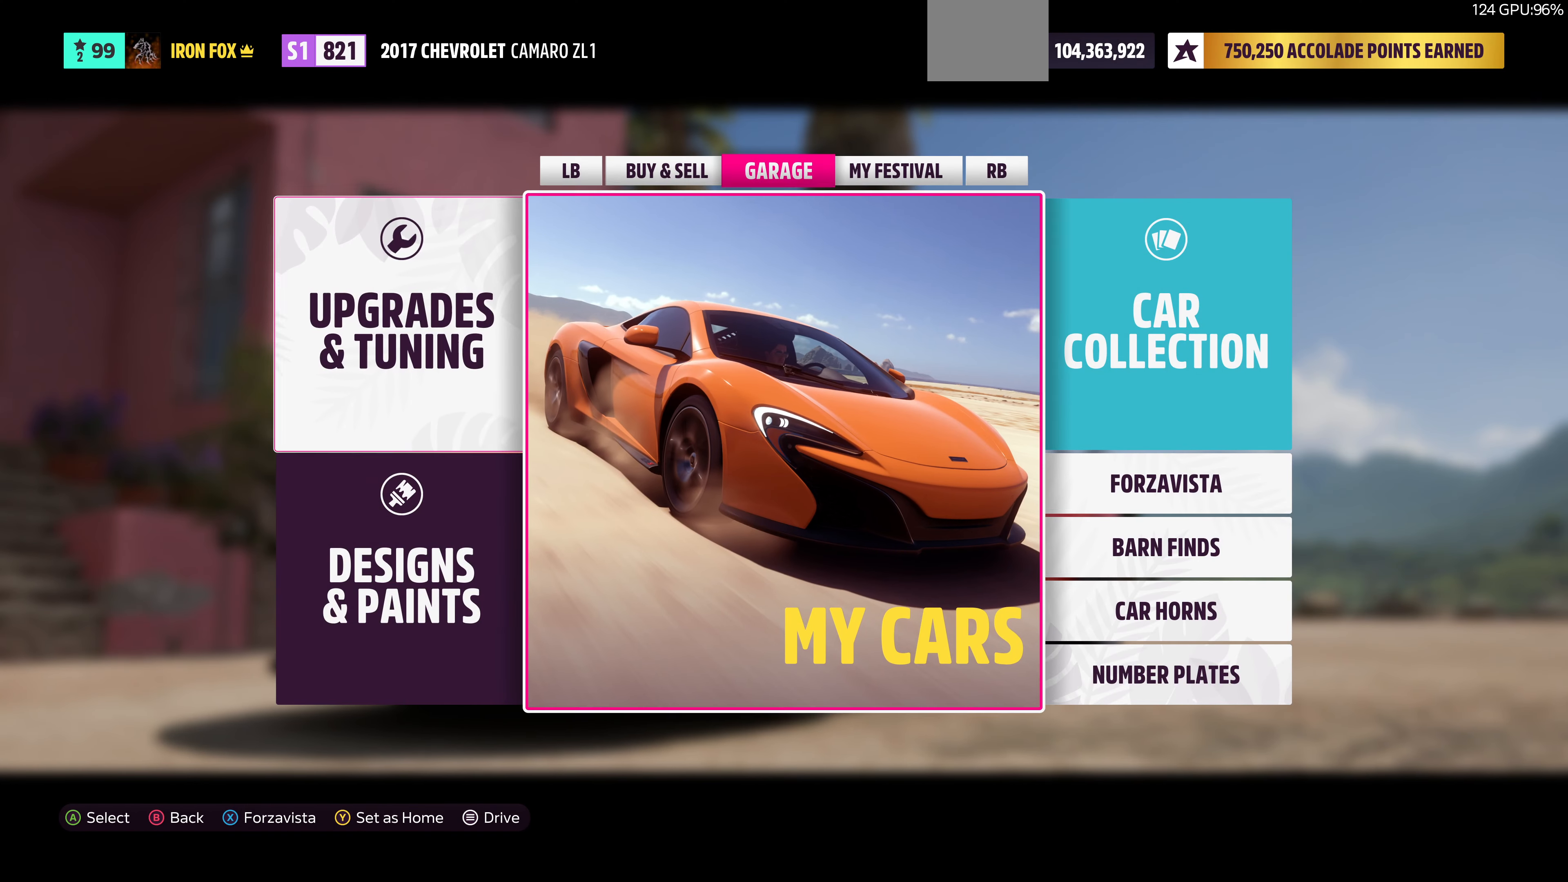
{"buttons": [], "left_stick": "center", "right_stick": "center", "events": [[67, "DPAD_RIGHT", "up"]]}
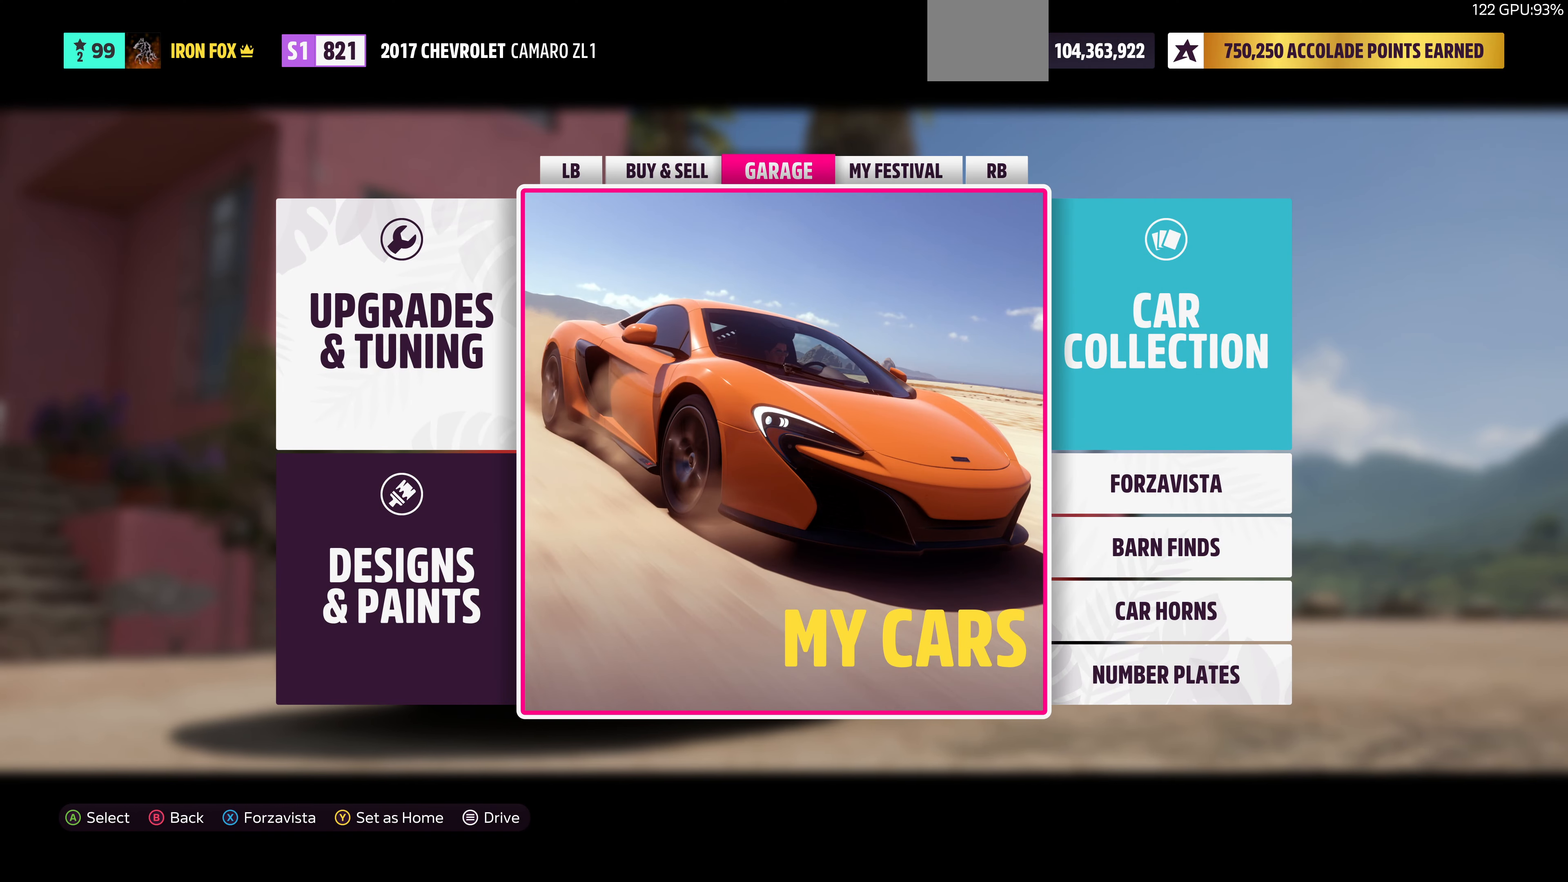
{"buttons": [], "left_stick": "center", "right_stick": "center", "events": []}
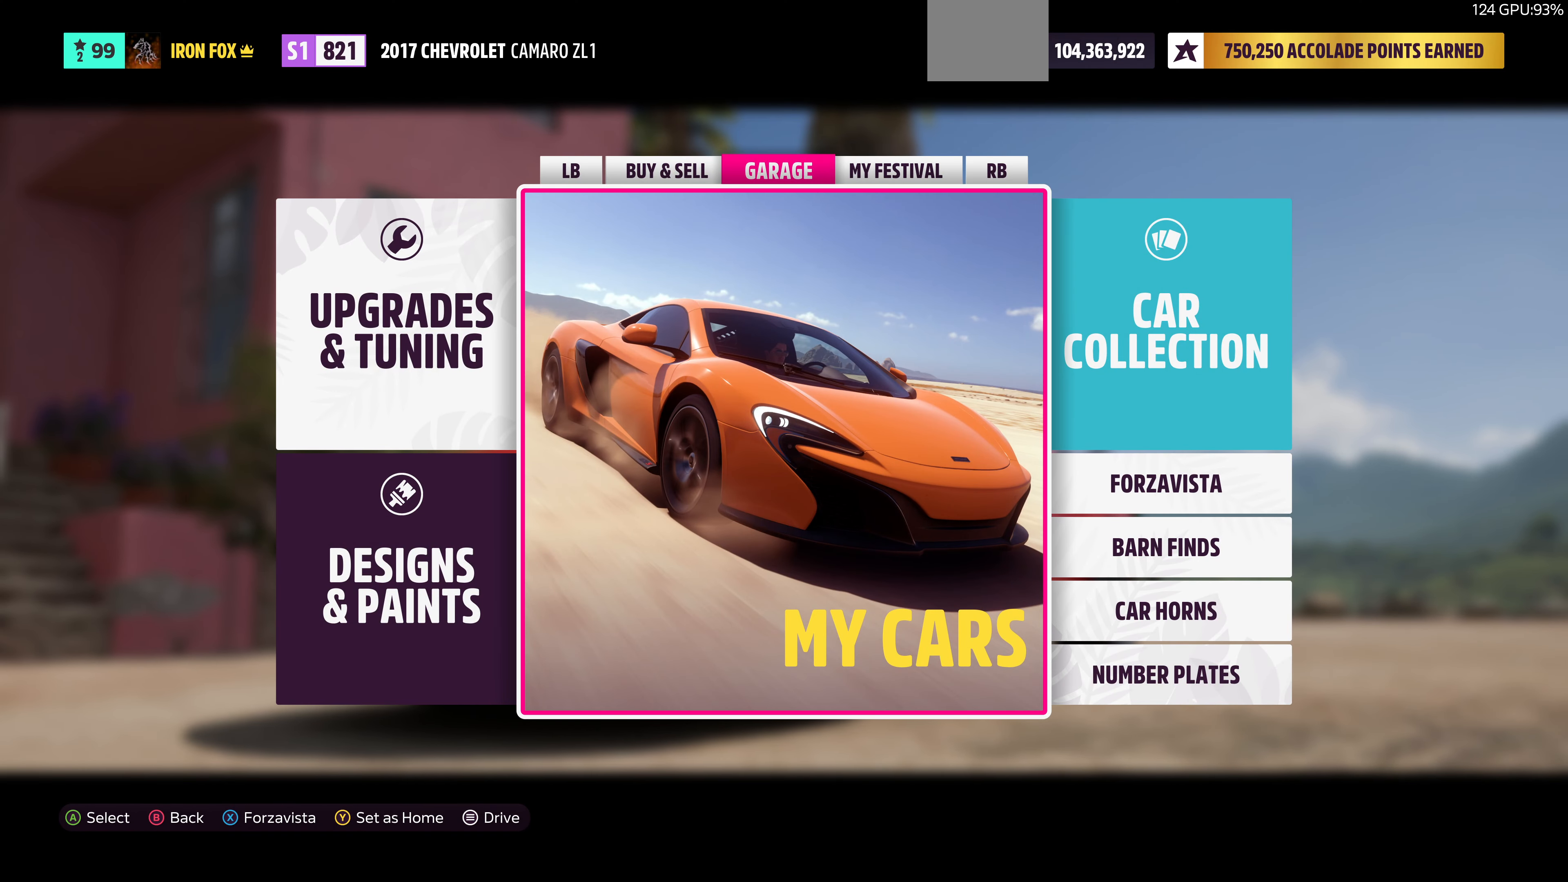
{"buttons": [], "left_stick": "center", "right_stick": "center", "events": []}
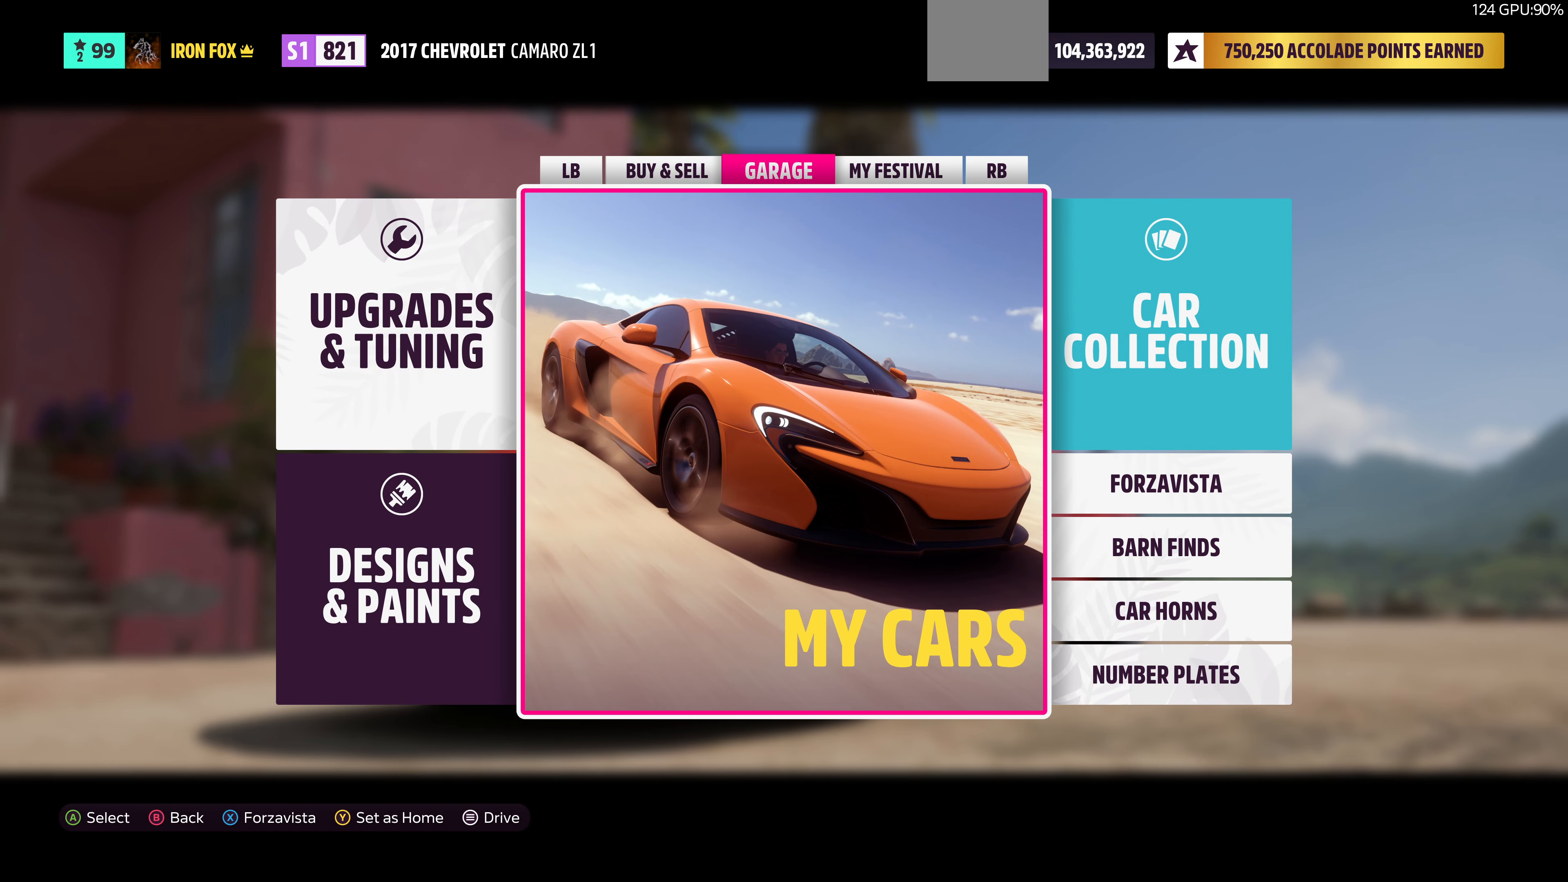
{"buttons": [], "left_stick": "center", "right_stick": "center", "events": []}
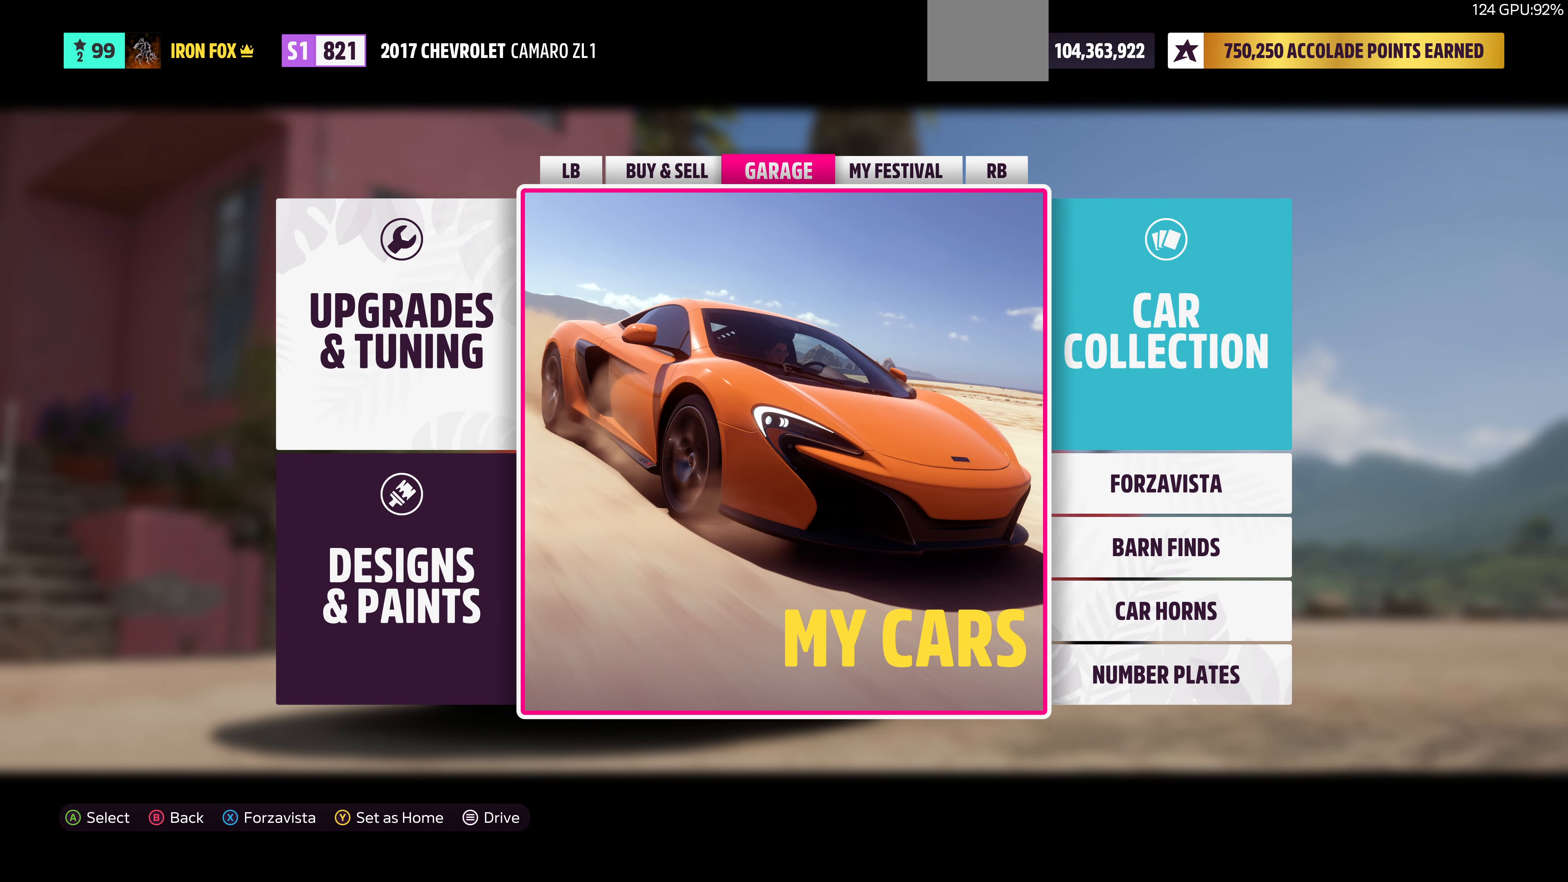
{"buttons": [], "left_stick": "center", "right_stick": "center", "events": []}
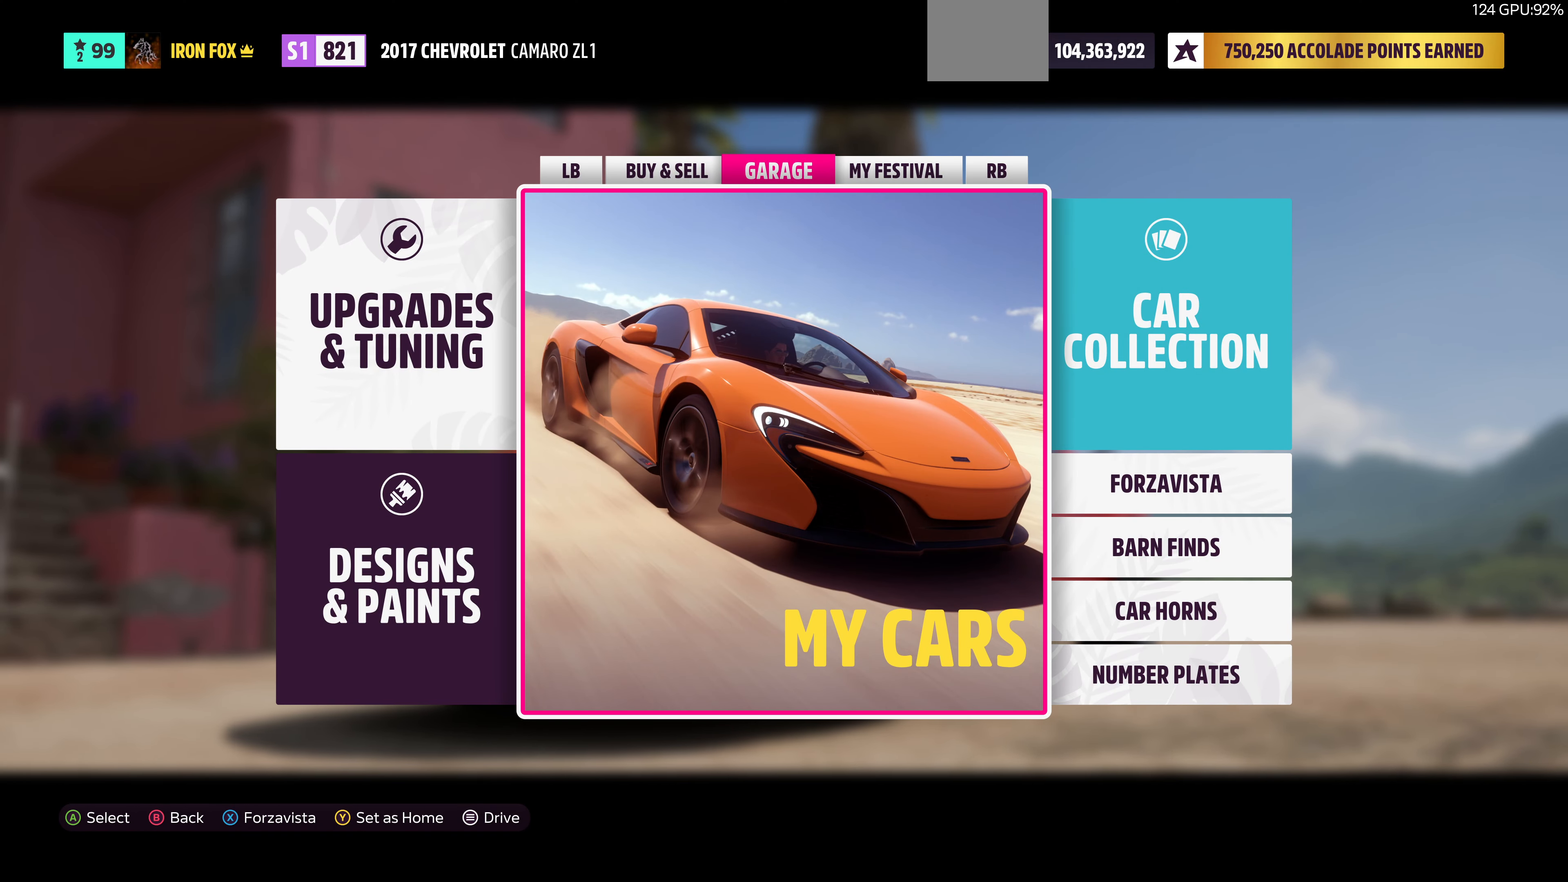
{"buttons": [], "left_stick": "center", "right_stick": "center", "events": []}
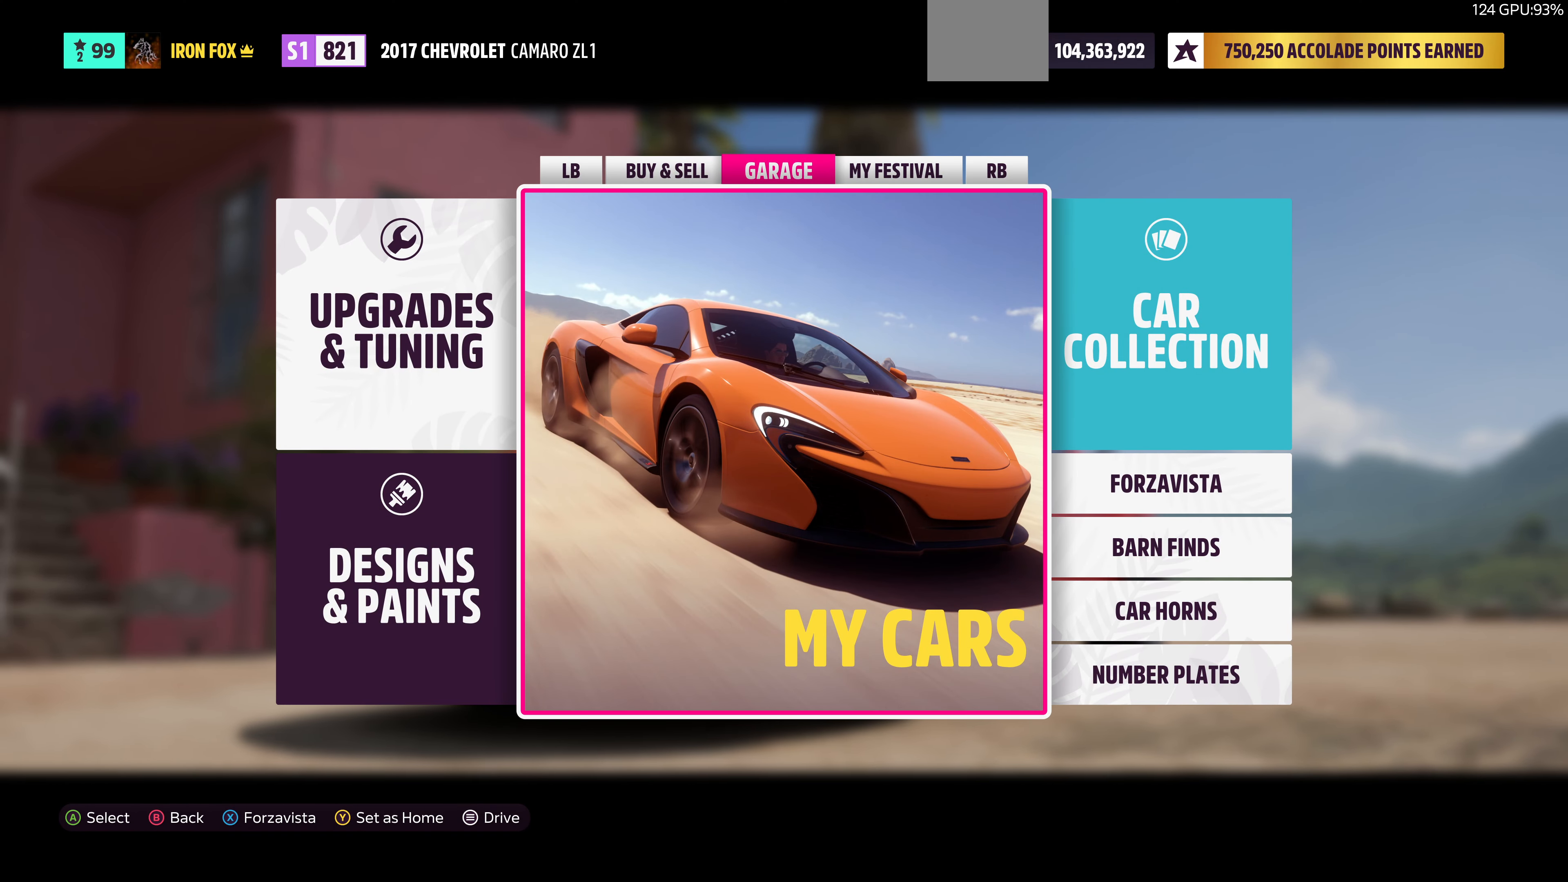
{"buttons": [], "left_stick": "center", "right_stick": "center", "events": []}
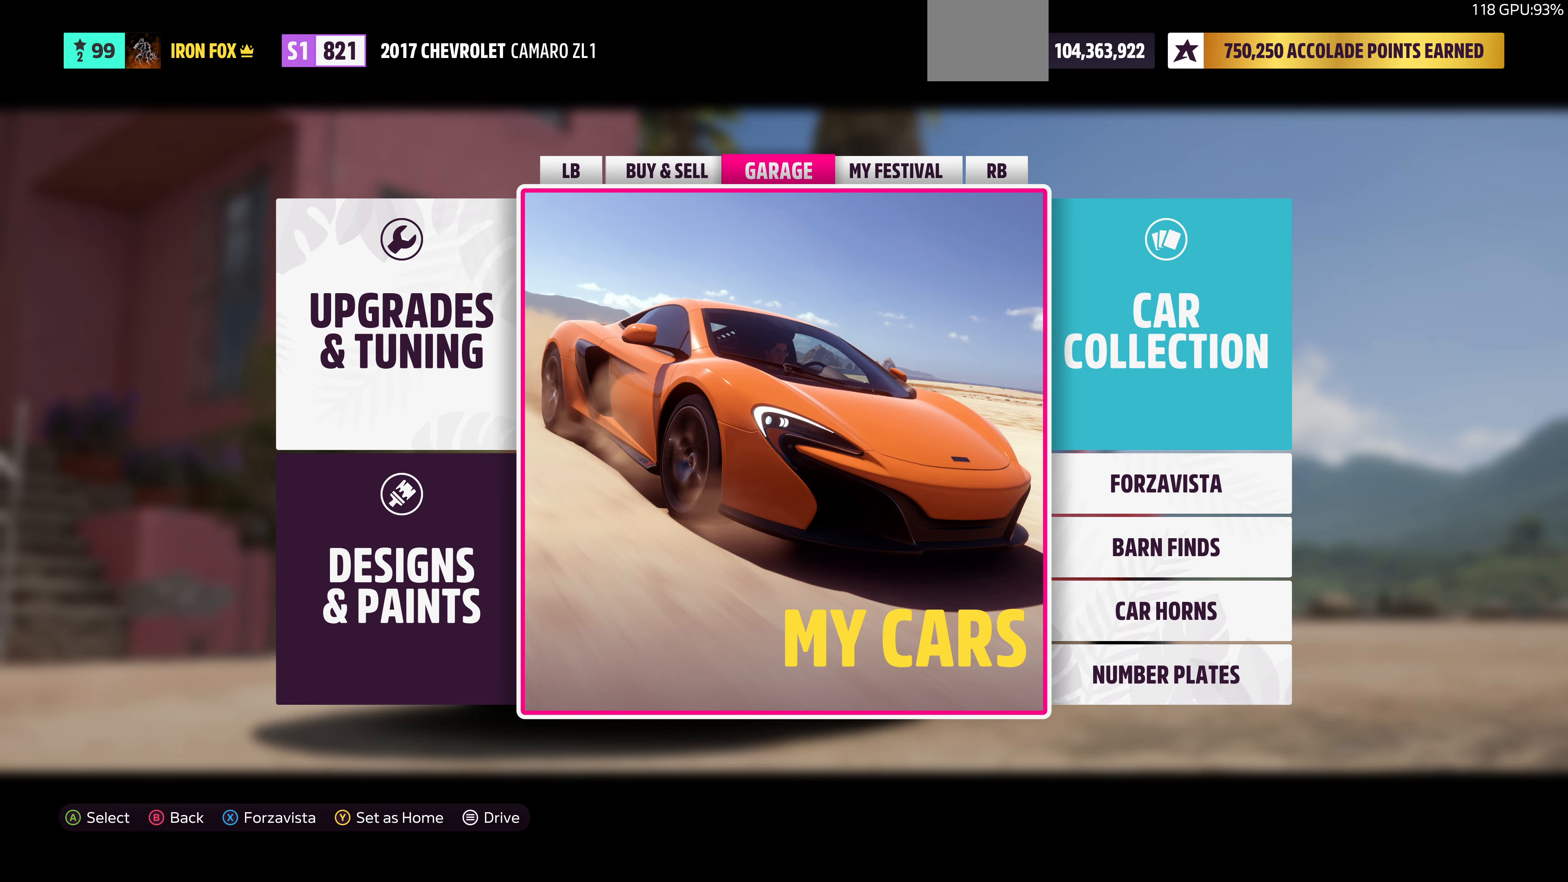
{"buttons": [], "left_stick": "center", "right_stick": "center", "events": [[66, "DPAD_LEFT", "down"], [200, "DPAD_LEFT", "up"]]}
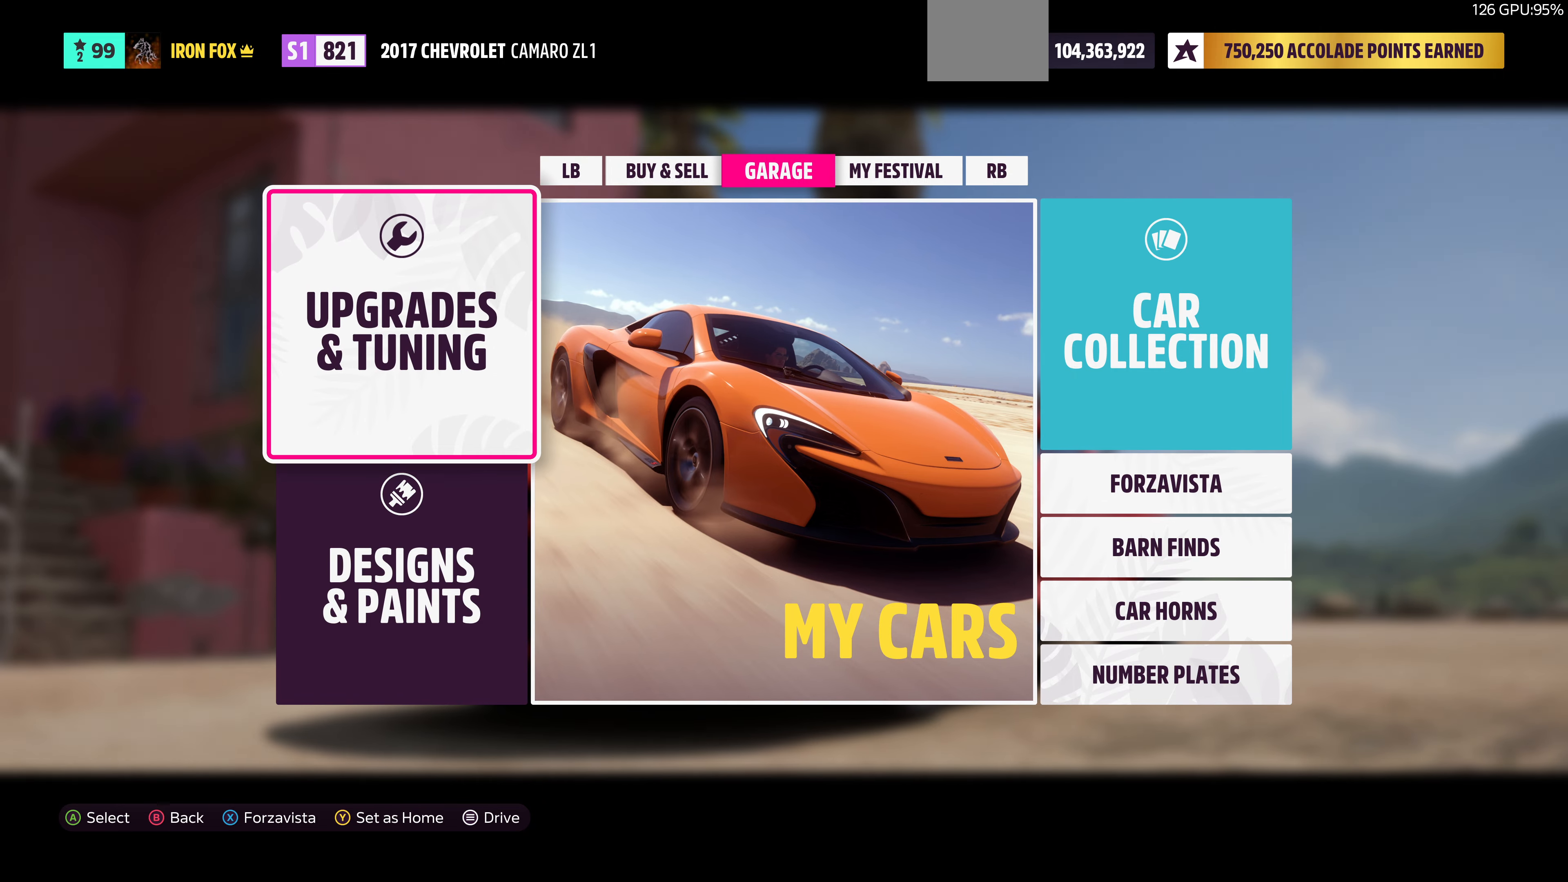
{"buttons": [], "left_stick": "center", "right_stick": "center", "events": [[266, "CROSS", "down"], [400, "CROSS", "up"]]}
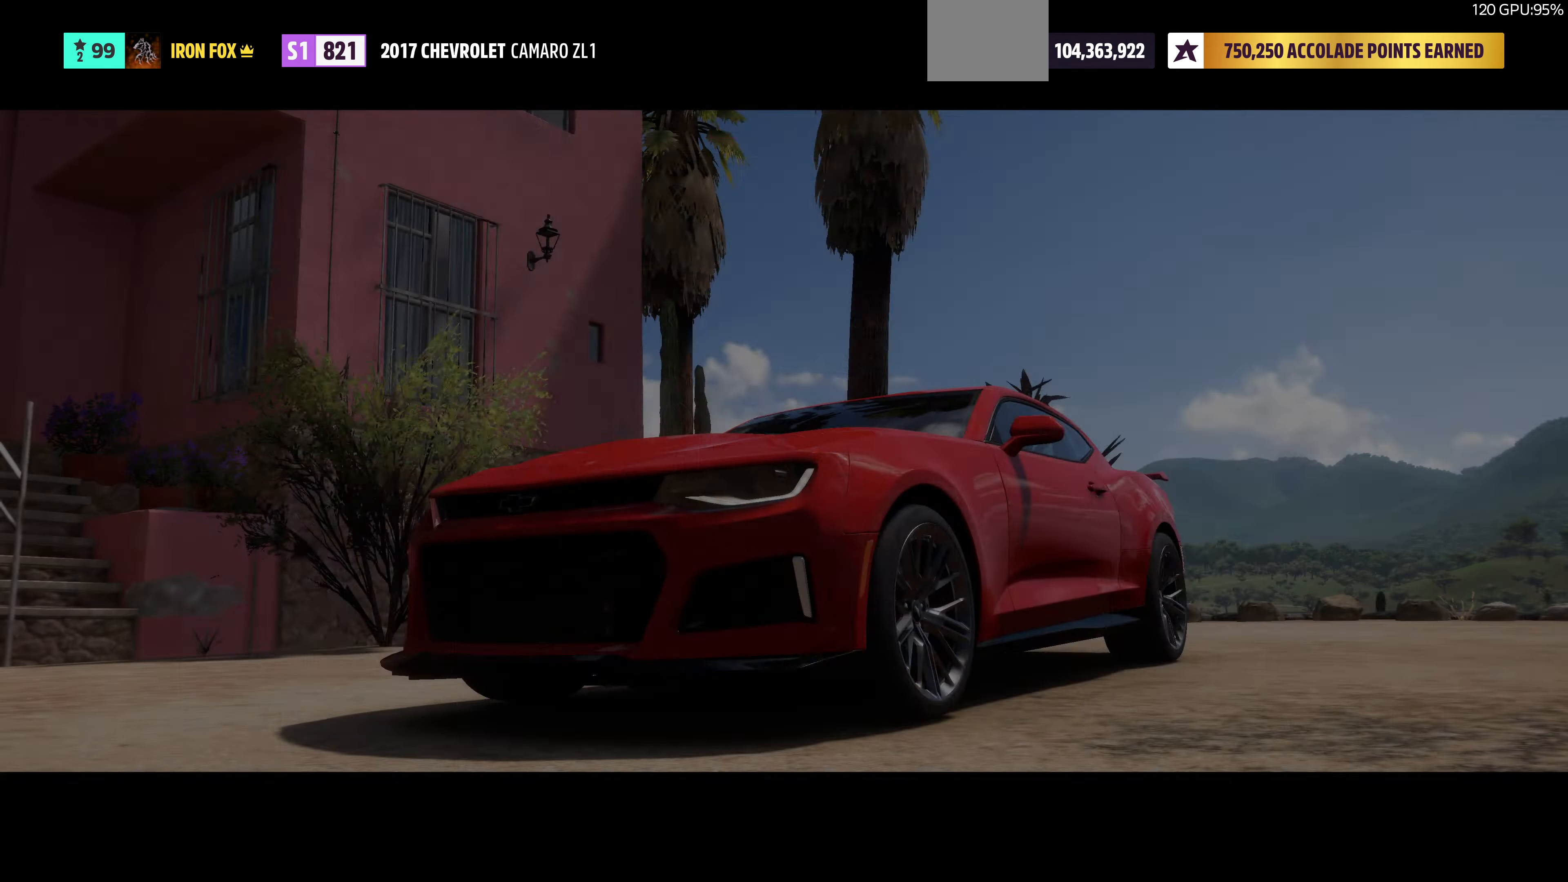
{"buttons": [], "left_stick": "center", "right_stick": "center", "events": []}
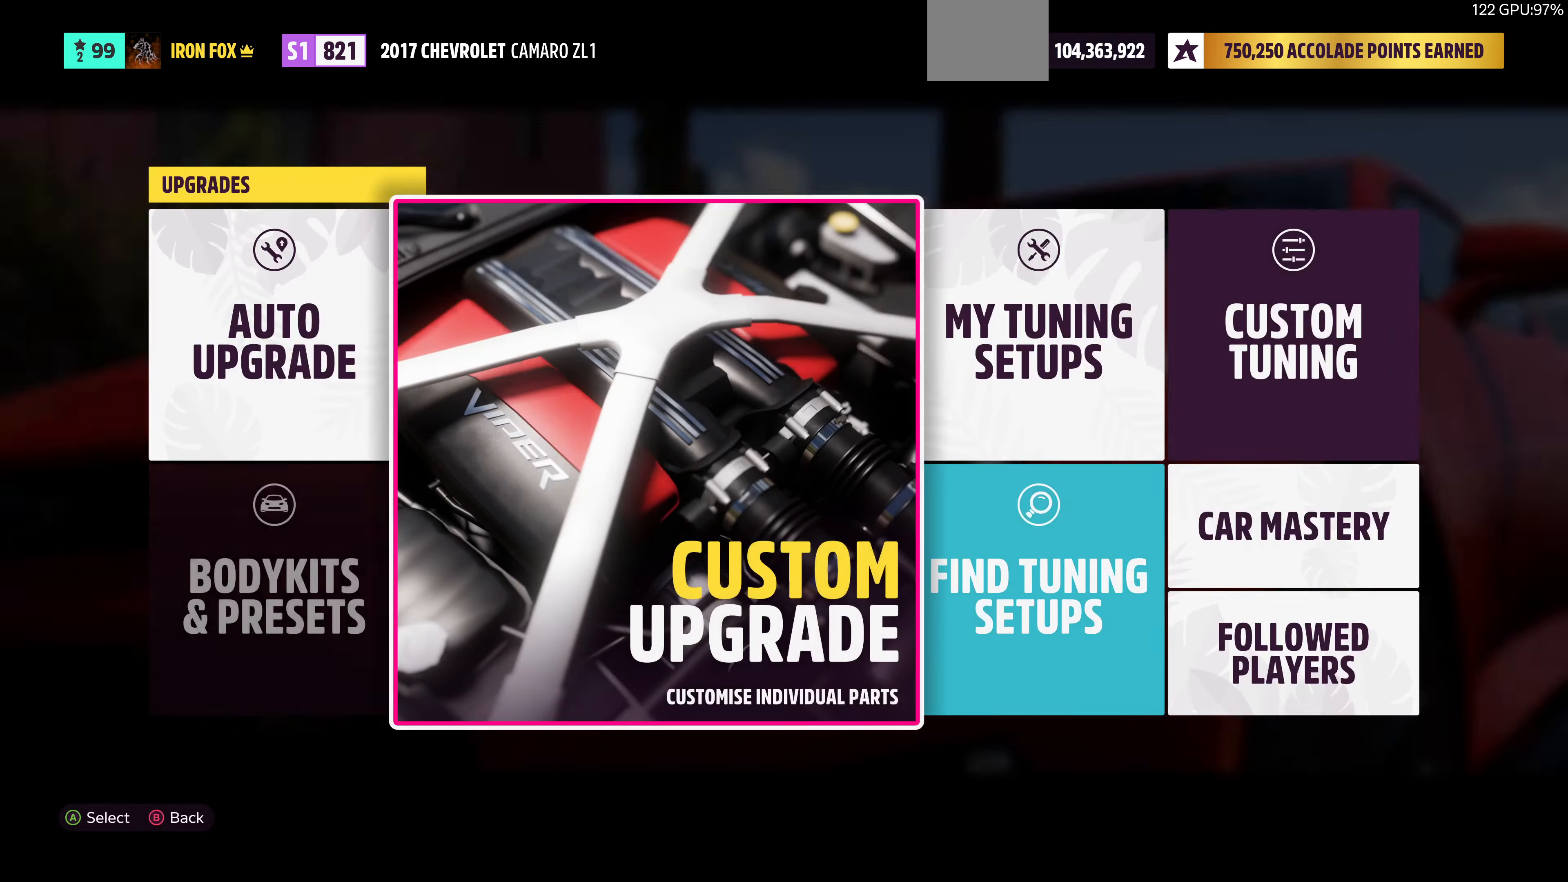
{"buttons": [], "left_stick": "center", "right_stick": "center", "events": [[200, "CROSS", "down"], [333, "CROSS", "up"]]}
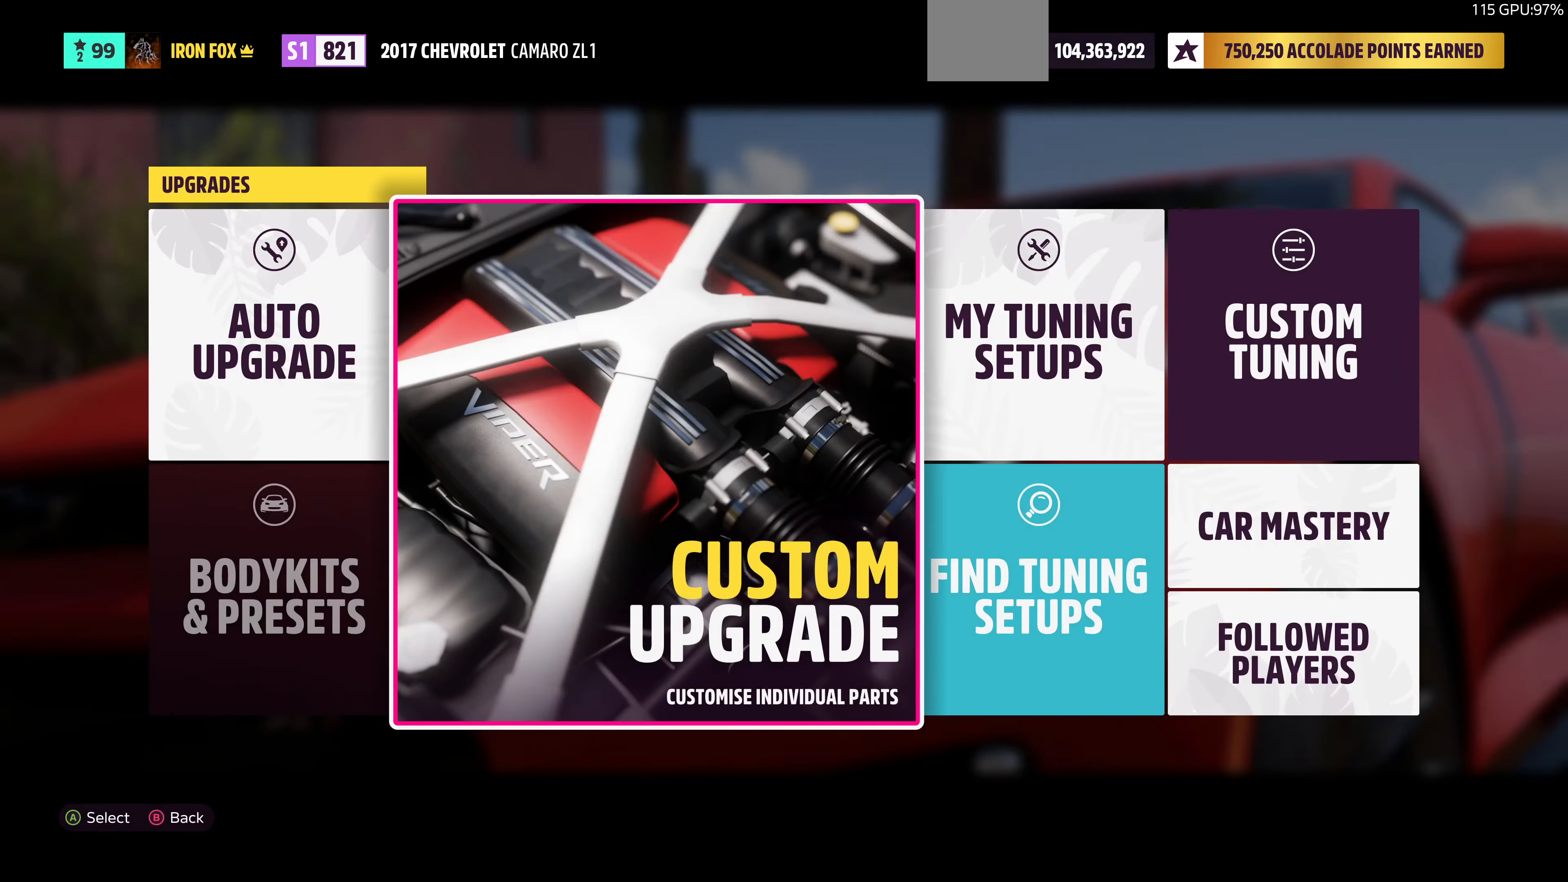
{"buttons": [], "left_stick": "center", "right_stick": "center", "events": []}
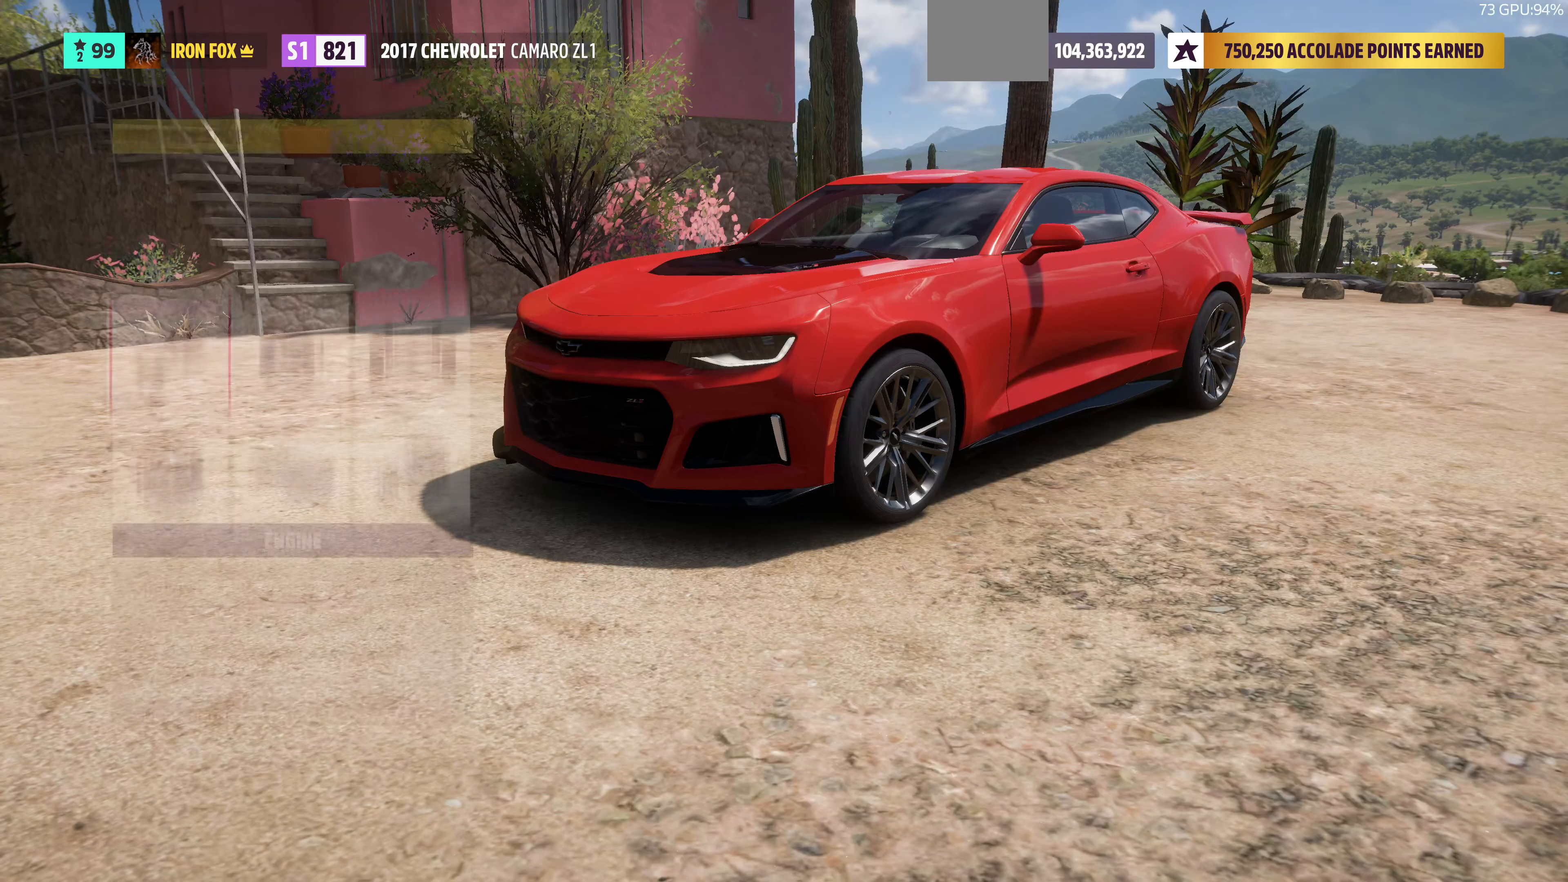
{"buttons": [], "left_stick": "center", "right_stick": "center", "events": []}
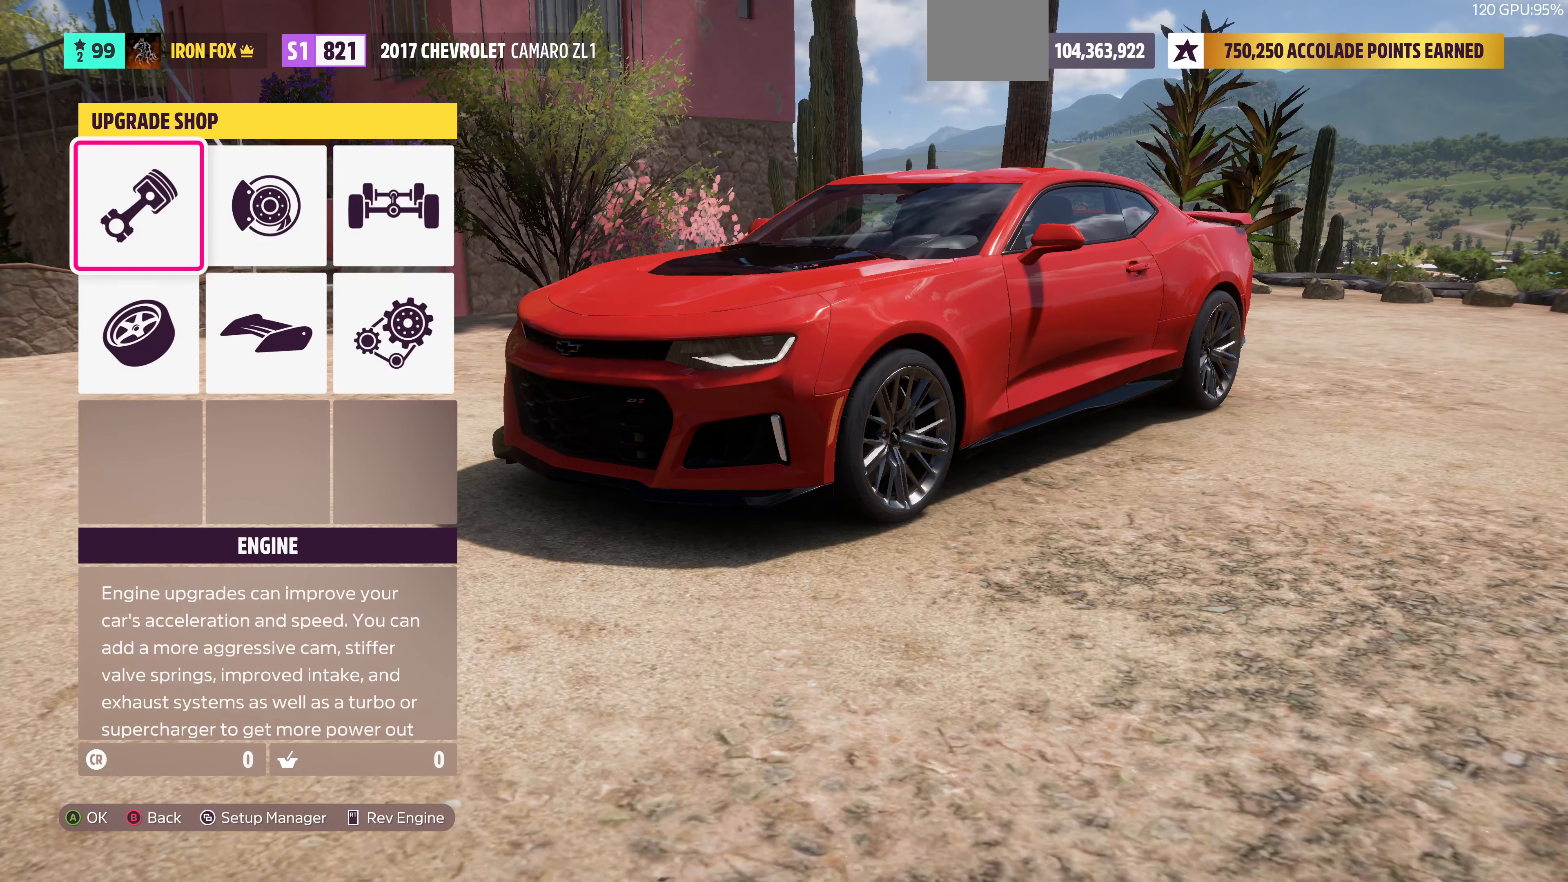
{"buttons": [], "left_stick": "center", "right_stick": "center", "events": [[266, "DPAD_DOWN", "down"], [433, "DPAD_DOWN", "up"]]}
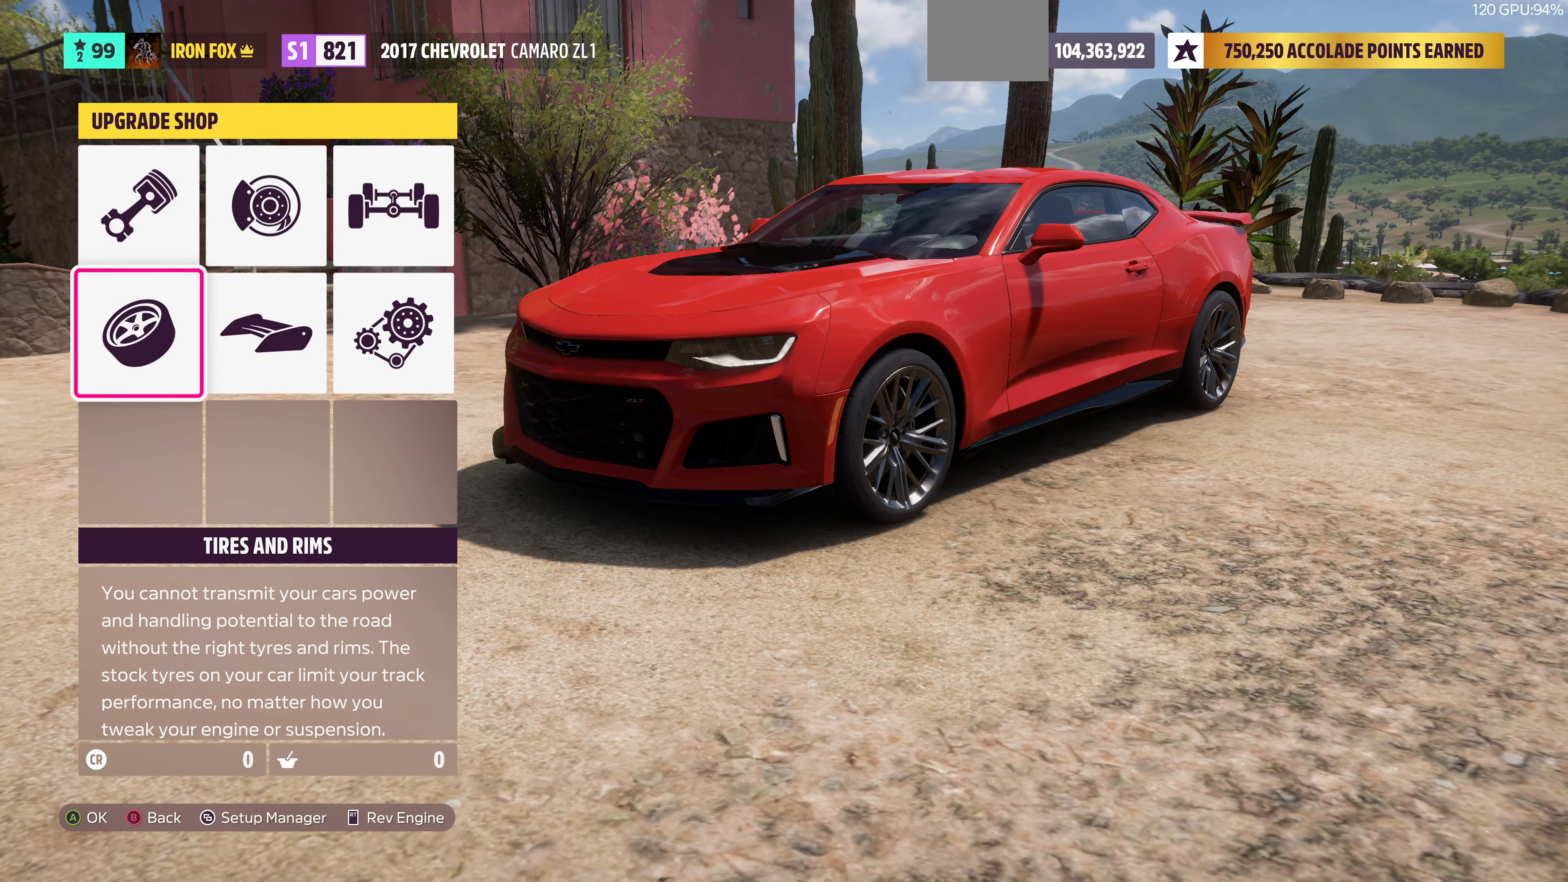
{"buttons": [], "left_stick": "center", "right_stick": "center", "events": [[300, "DPAD_RIGHT", "down"], [400, "DPAD_RIGHT", "up"]]}
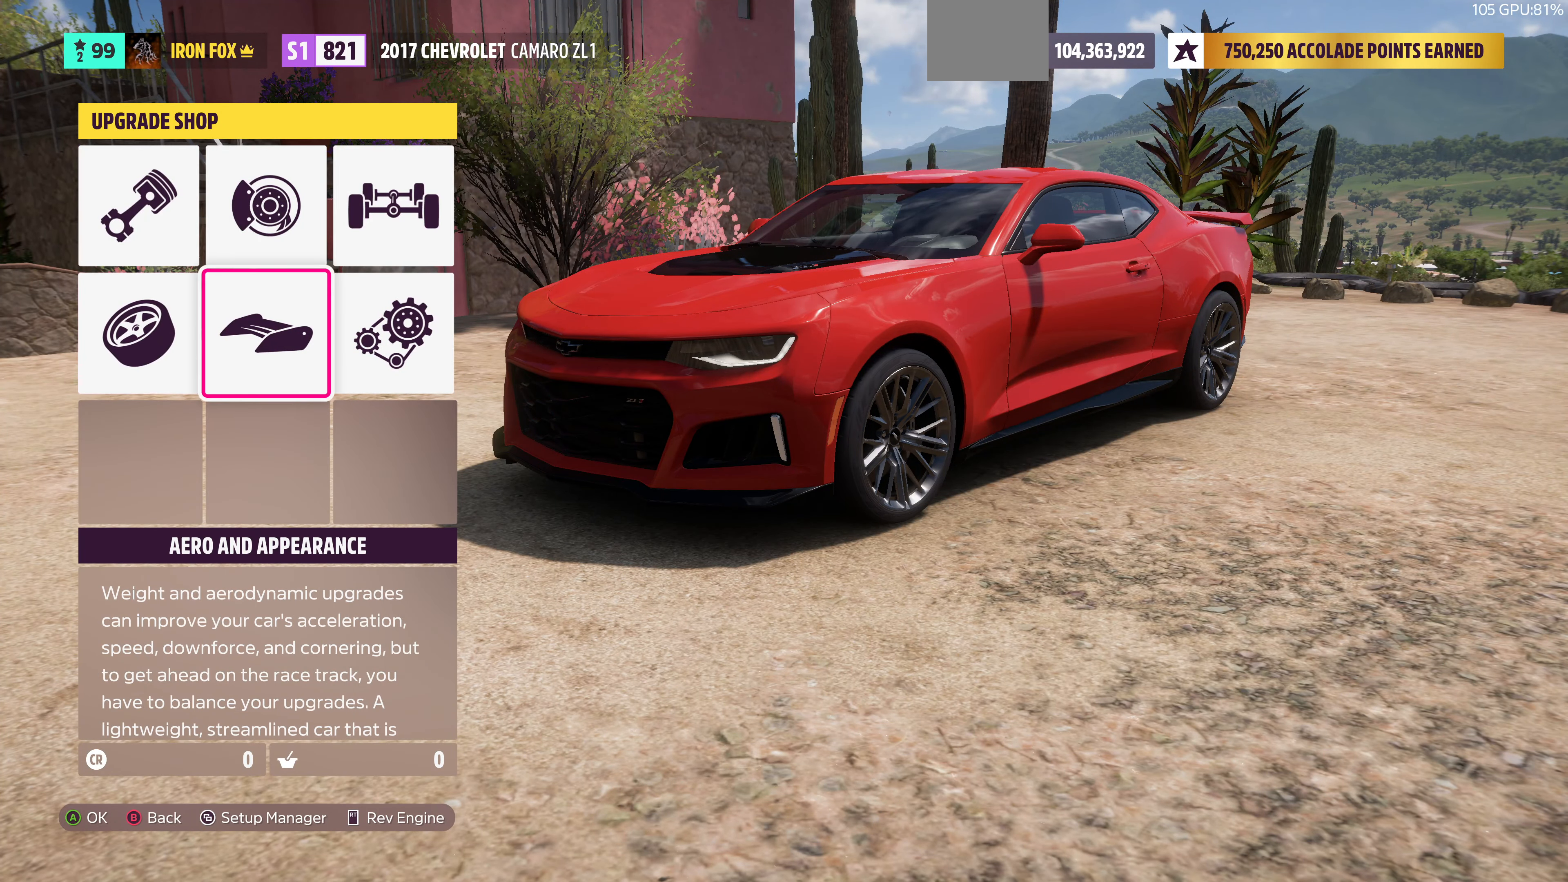
{"buttons": [], "left_stick": "center", "right_stick": "center", "events": [[200, "CROSS", "down"], [433, "CROSS", "up"]]}
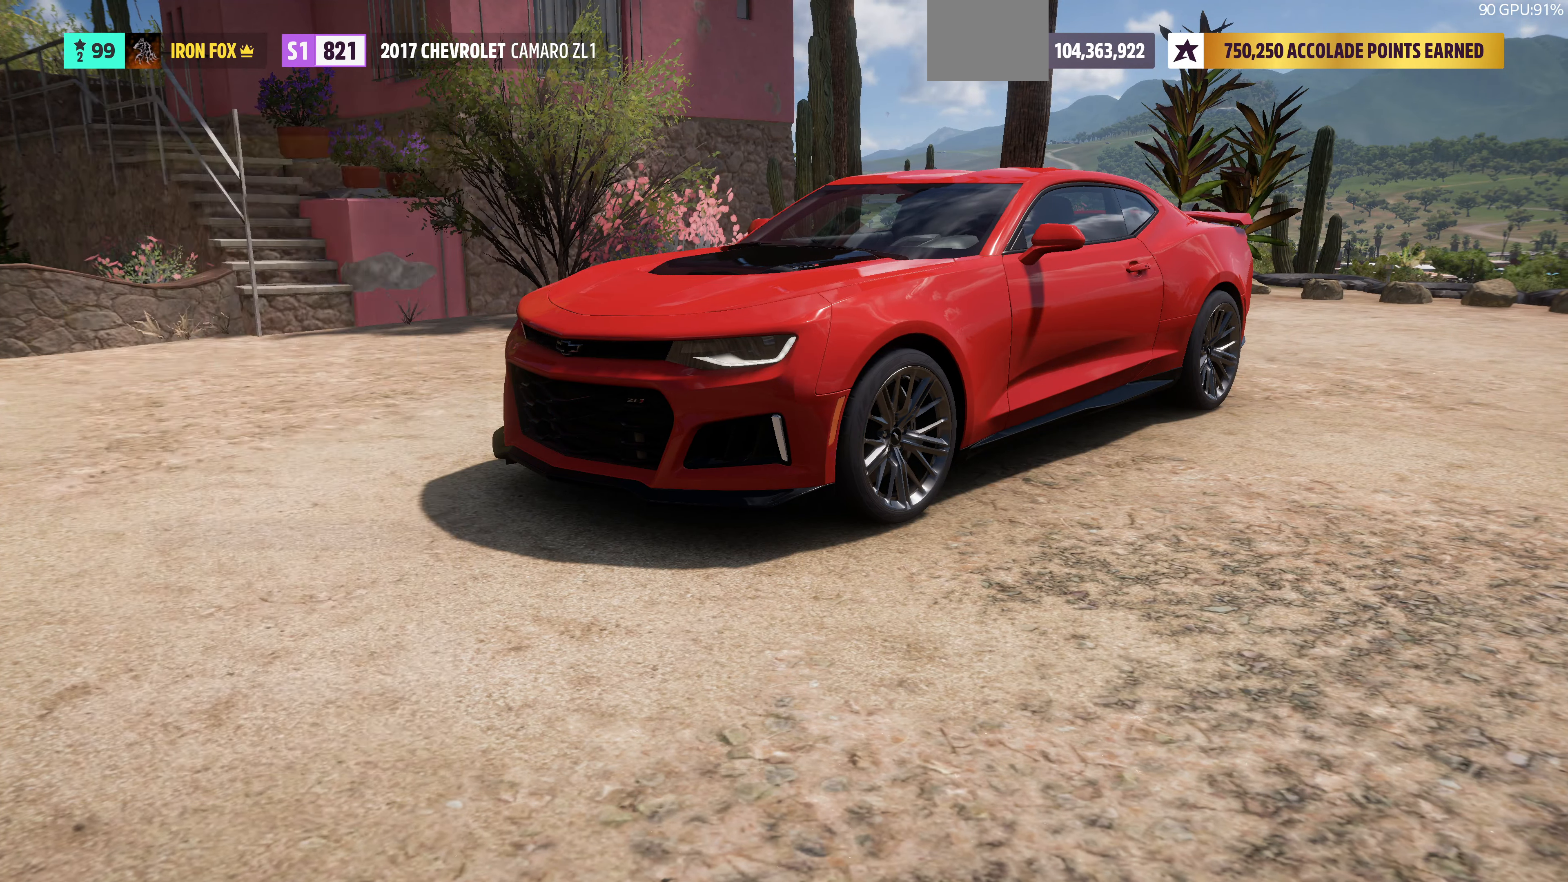
{"buttons": ["CROSS"], "left_stick": "center", "right_stick": "center", "events": [[266, "DPAD_RIGHT", "down"], [366, "CROSS", "down"], [433, "DPAD_RIGHT", "up"]]}
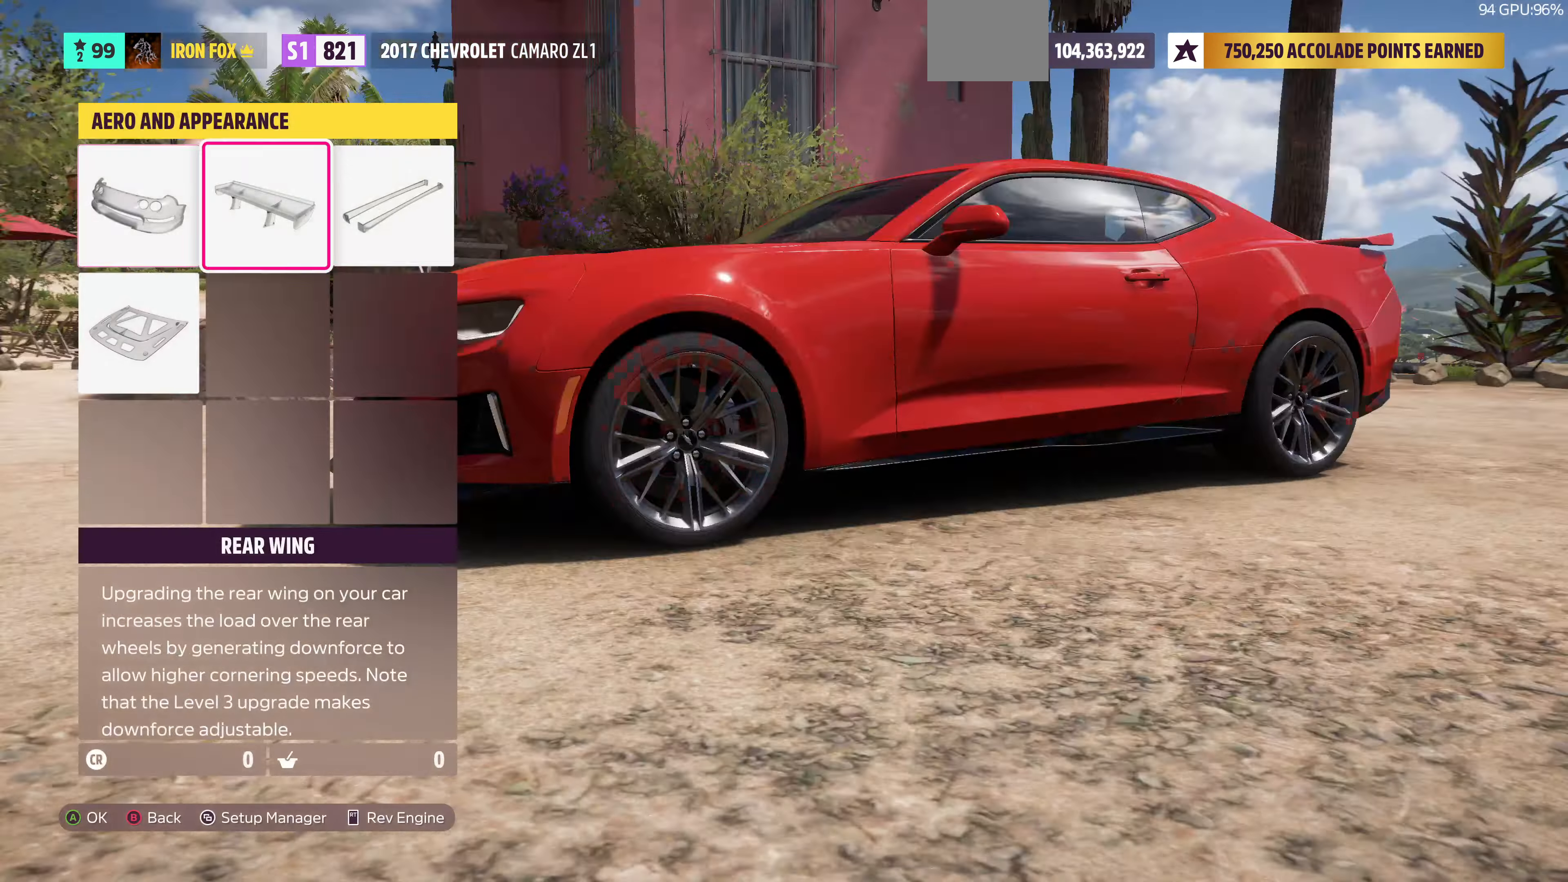
{"buttons": [], "left_stick": "center", "right_stick": "center", "events": [[33, "CROSS", "up"]]}
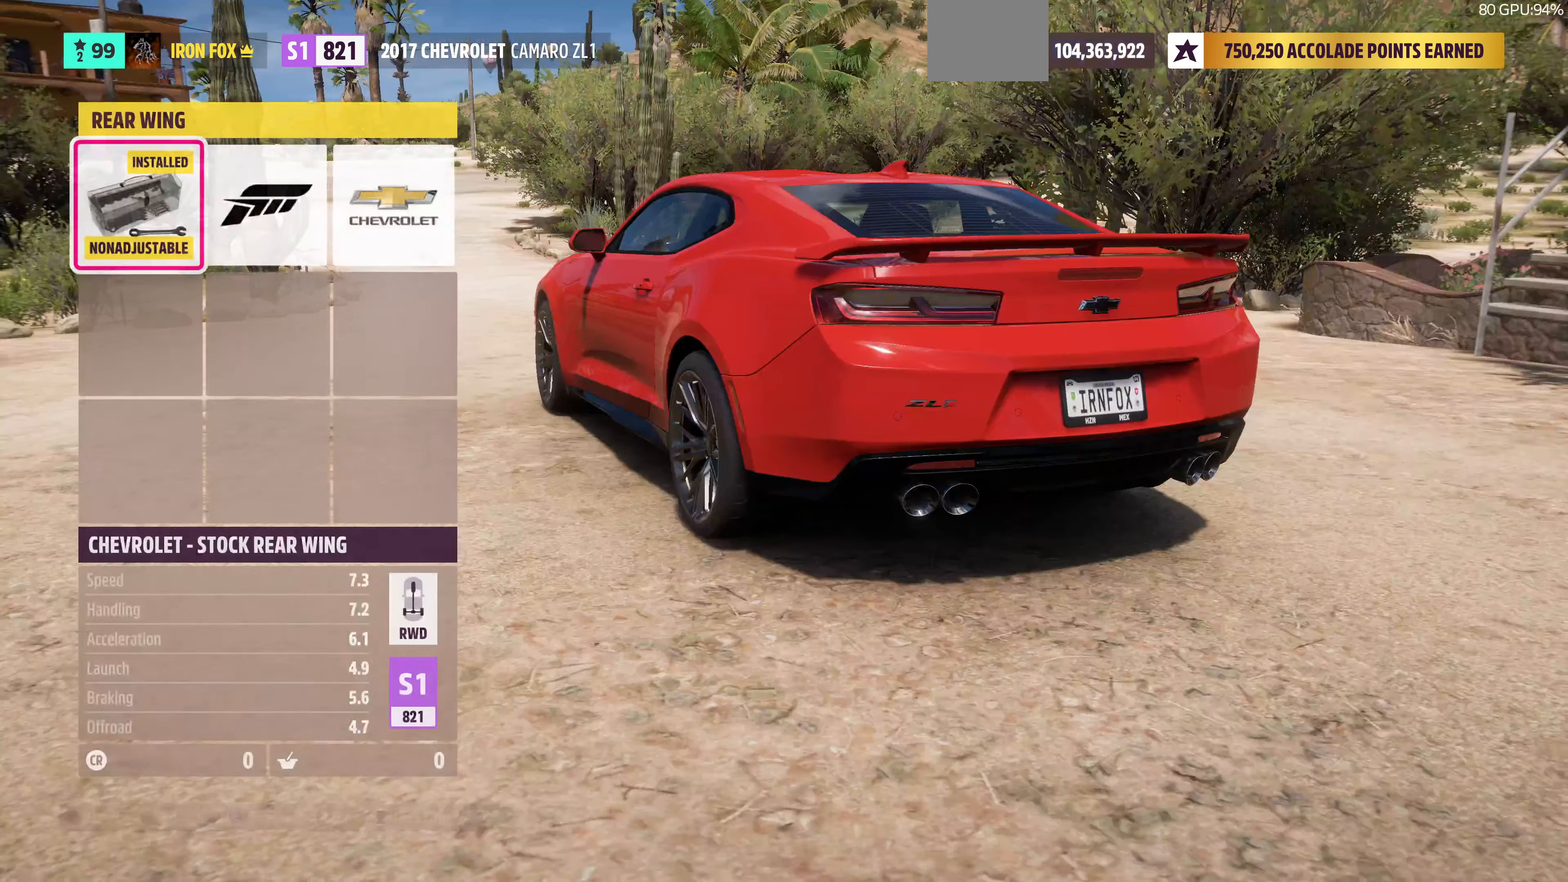
{"buttons": [], "left_stick": "center", "right_stick": "center", "events": []}
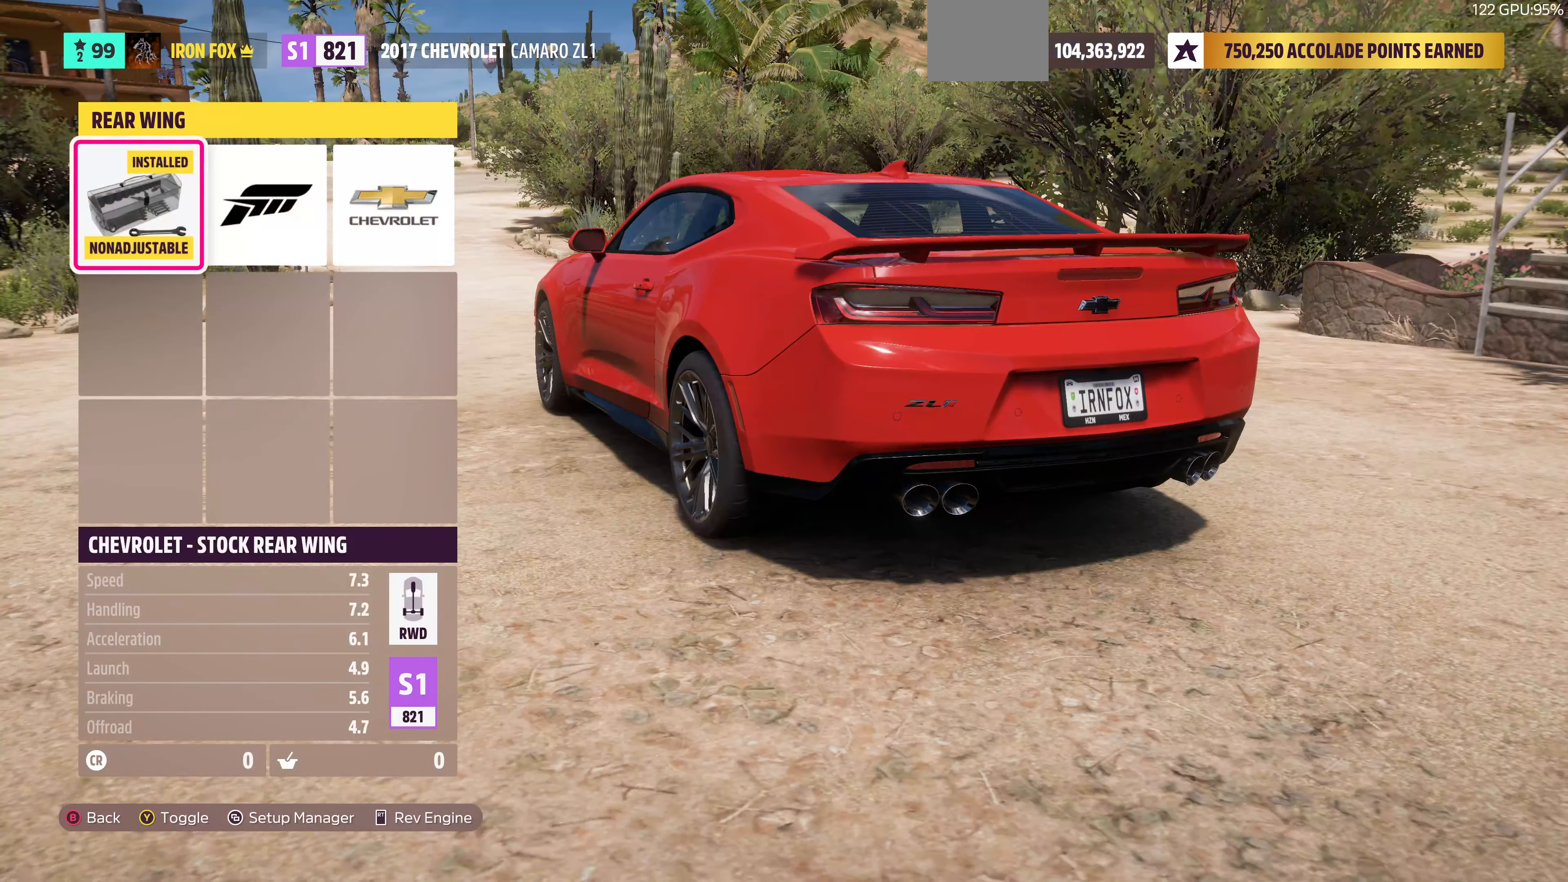
{"buttons": [], "left_stick": "center", "right_stick": "center", "events": [[34, "DPAD_RIGHT", "down"], [200, "DPAD_RIGHT", "up"], [300, "DPAD_RIGHT", "down"], [467, "DPAD_RIGHT", "up"]]}
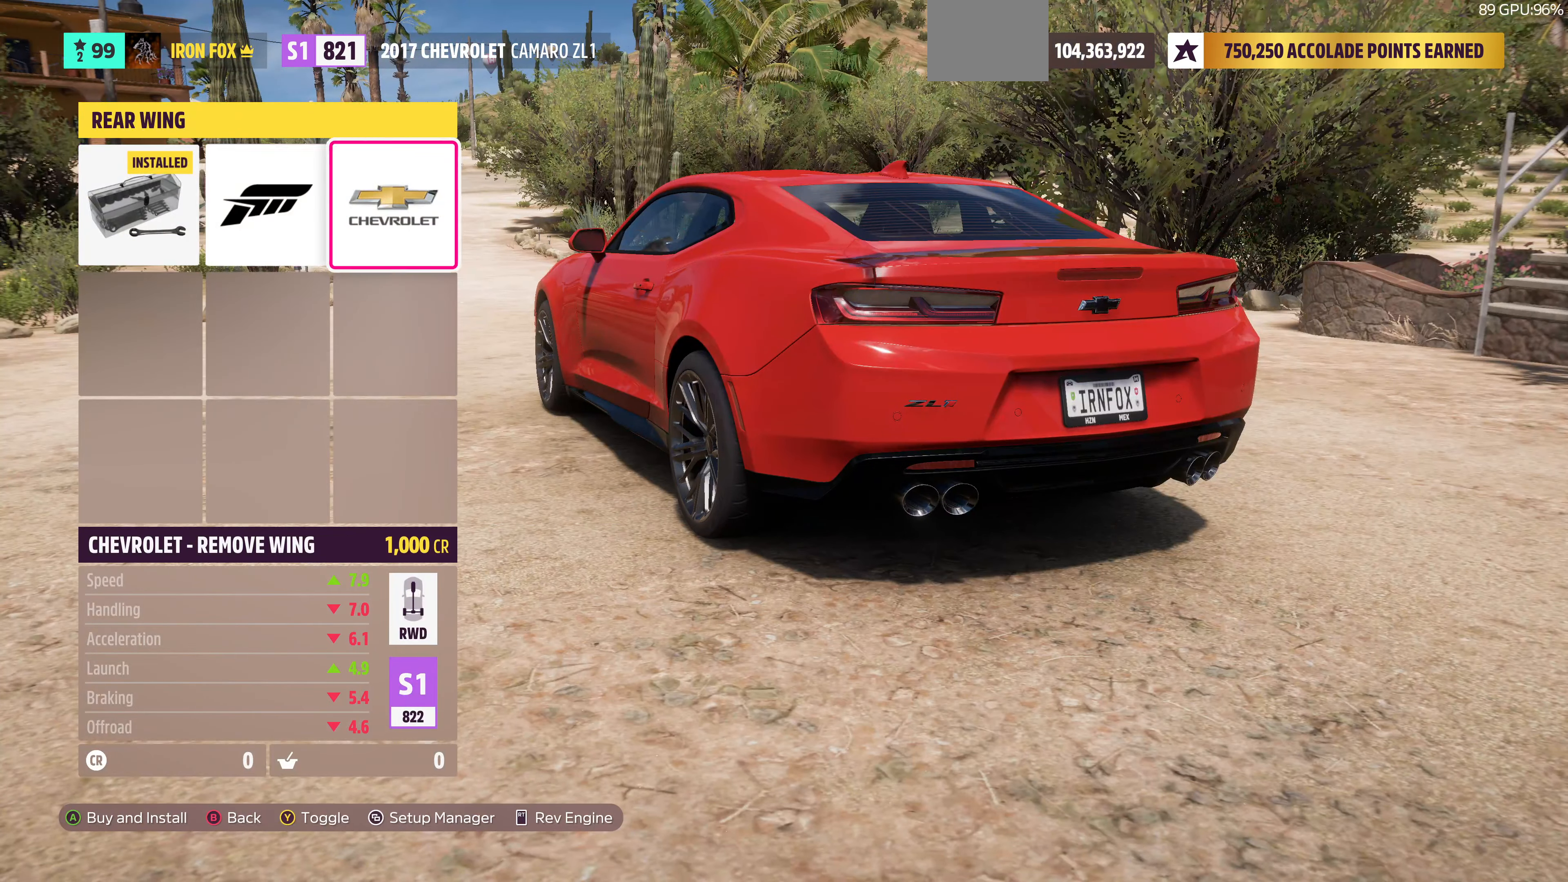
{"buttons": ["DPAD_LEFT"], "left_stick": "center", "right_stick": "center", "events": [[234, "DPAD_LEFT", "down"], [367, "DPAD_LEFT", "up"], [467, "DPAD_LEFT", "down"]]}
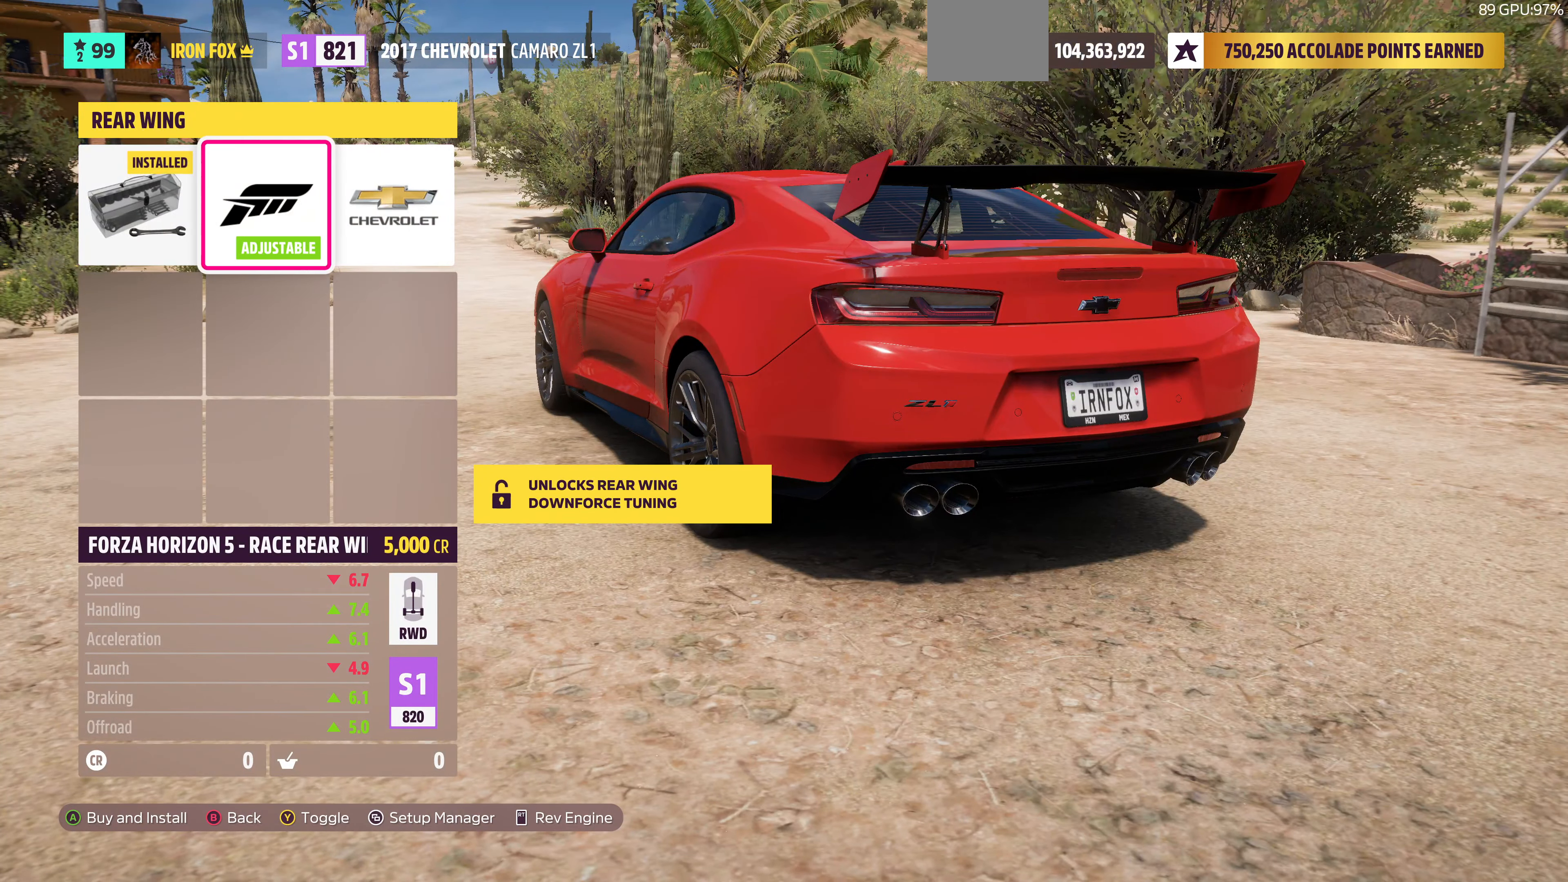
{"buttons": [], "left_stick": "center", "right_stick": "center", "events": [[67, "DPAD_LEFT", "up"], [300, "CIRCLE", "down"], [434, "CIRCLE", "up"]]}
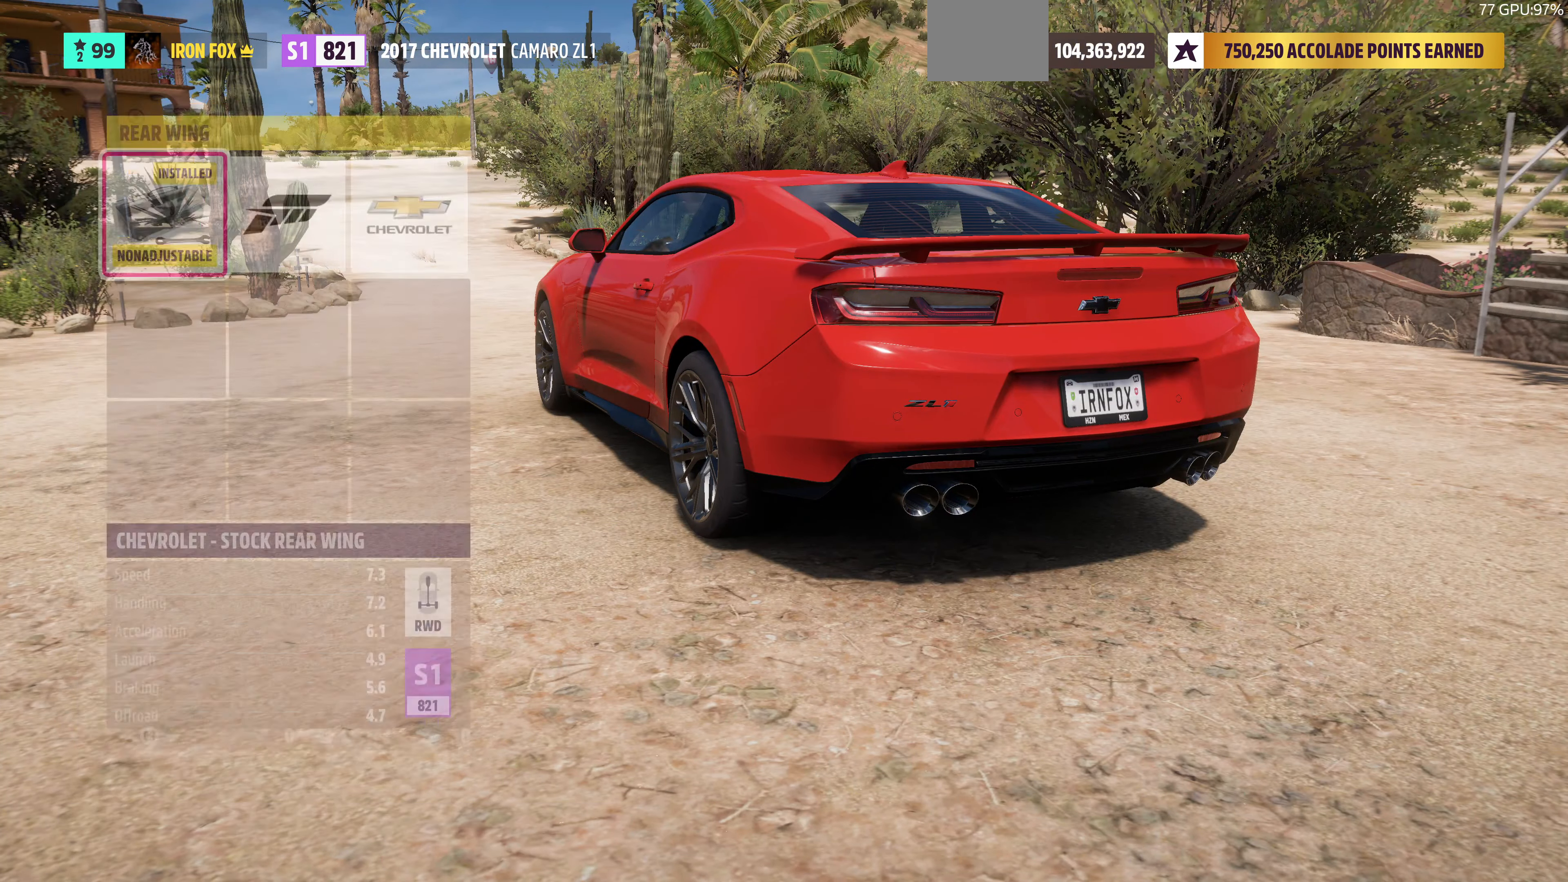
{"buttons": [], "left_stick": "center", "right_stick": "center", "events": [[234, "DPAD_LEFT", "down"], [367, "CROSS", "down"], [367, "DPAD_LEFT", "up"], [500, "CROSS", "up"]]}
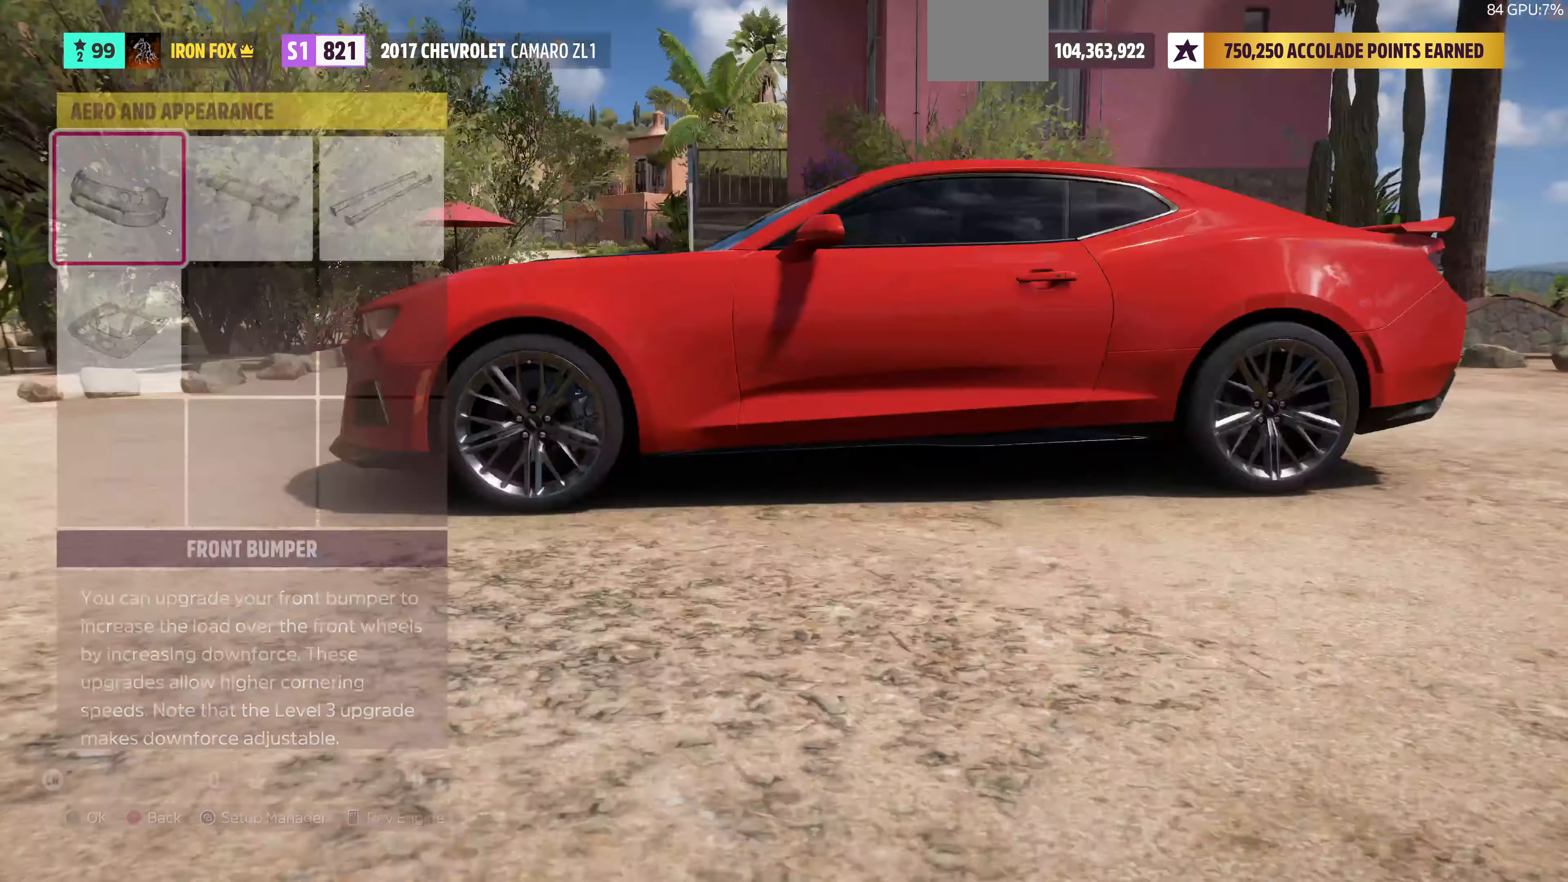
{"buttons": [], "left_stick": "center", "right_stick": "center", "events": []}
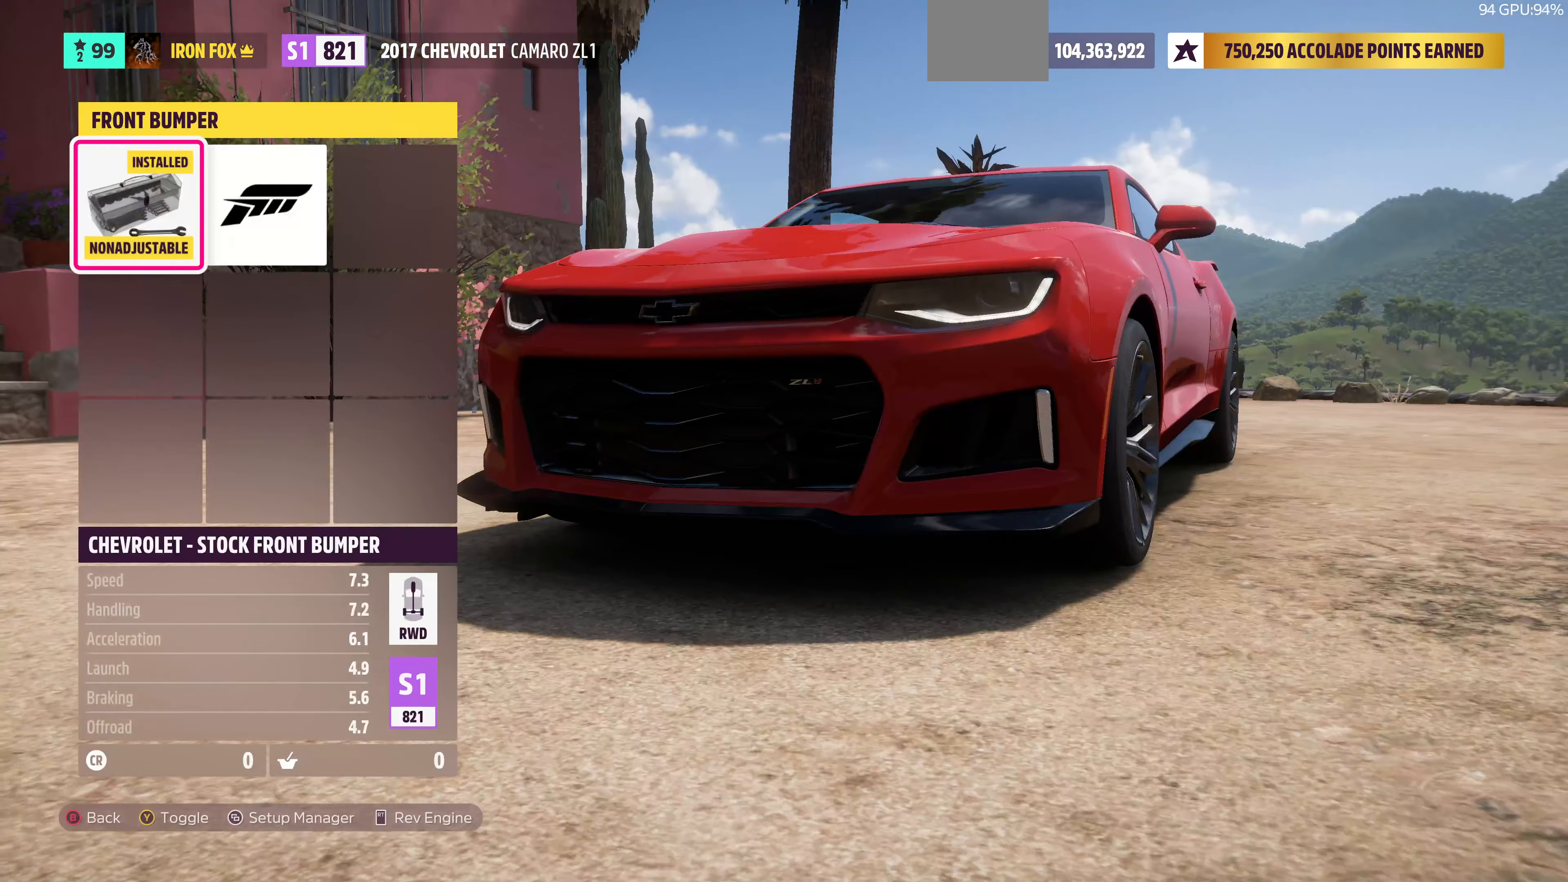
{"buttons": ["CIRCLE"], "left_stick": "center", "right_stick": "center", "events": [[167, "DPAD_RIGHT", "down"], [267, "DPAD_RIGHT", "up"], [400, "CIRCLE", "down"]]}
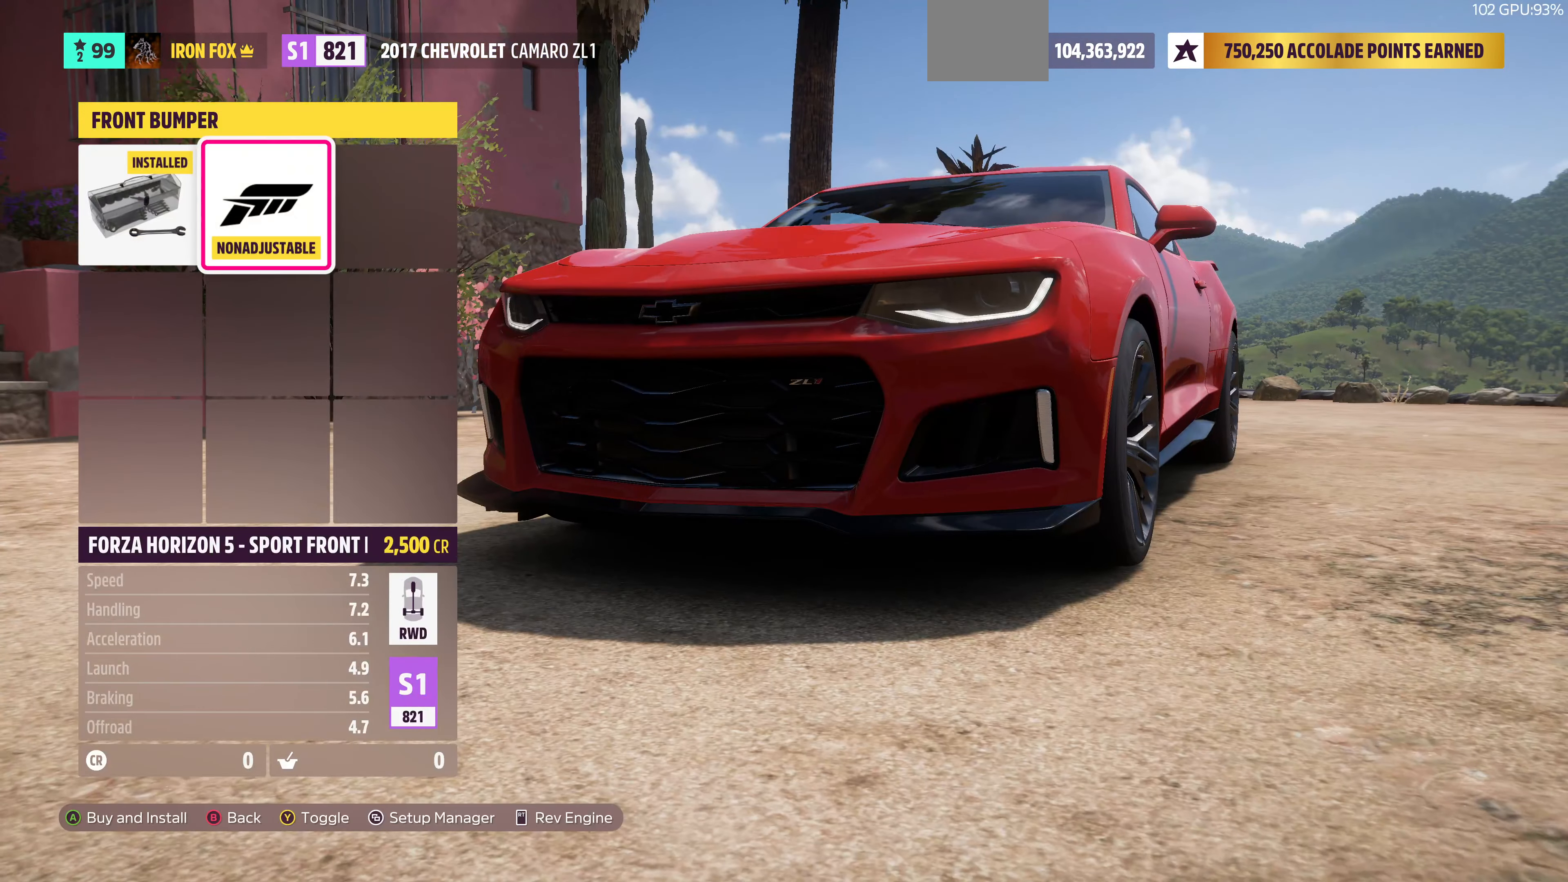
{"buttons": [], "left_stick": "center", "right_stick": "center", "events": [[34, "CIRCLE", "up"]]}
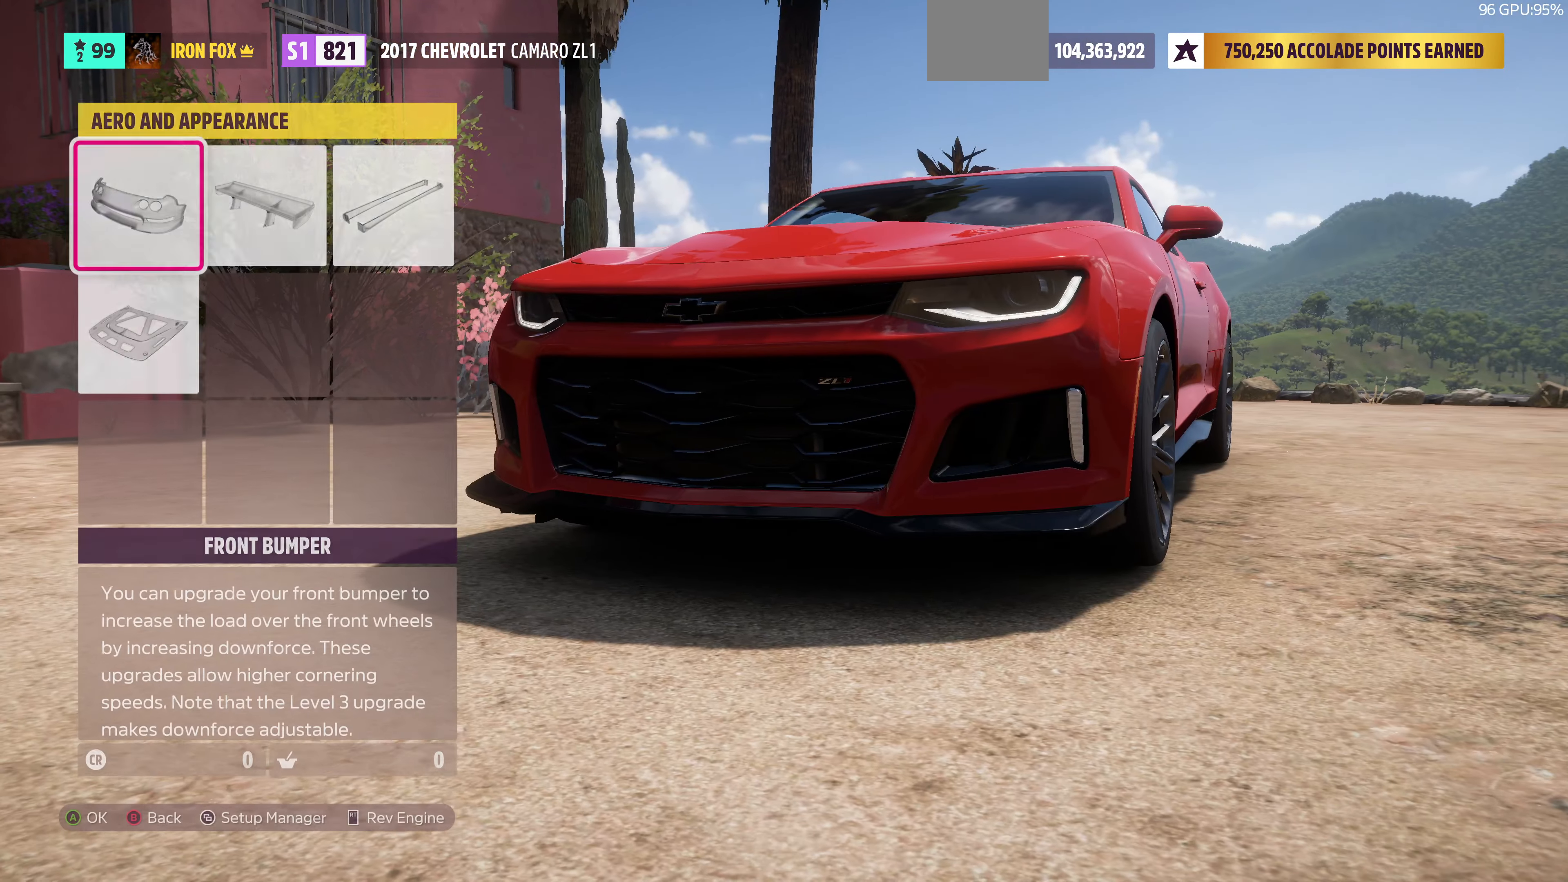
{"buttons": [], "left_stick": "center", "right_stick": "center", "events": [[34, "CROSS", "down"], [200, "CROSS", "up"]]}